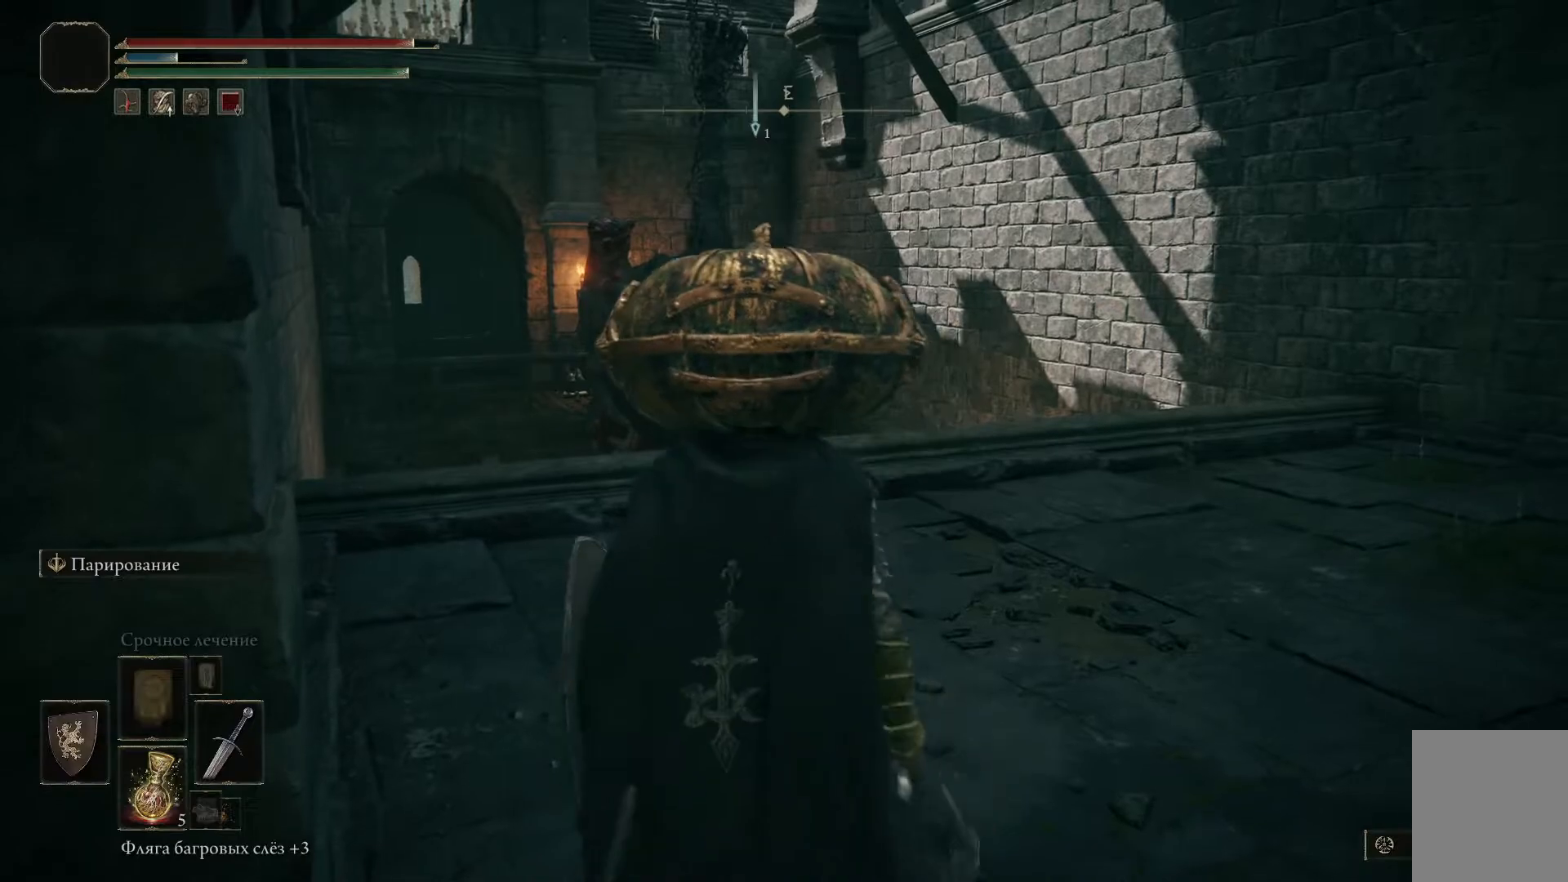
Gameplay with a controller (Xbox layout); each line is a JSON object with the inputs held at the frame after it (dt_ms = milliseconds from this image to that frame). "events" lists button and stick changes between this image and that frame as [ms after this image, input, new state], when the widget could be followed in between.
{"dt_ms": 501, "buttons": [], "left_stick": "right", "right_stick": "center", "events": [[133, "left_stick", "right"]]}
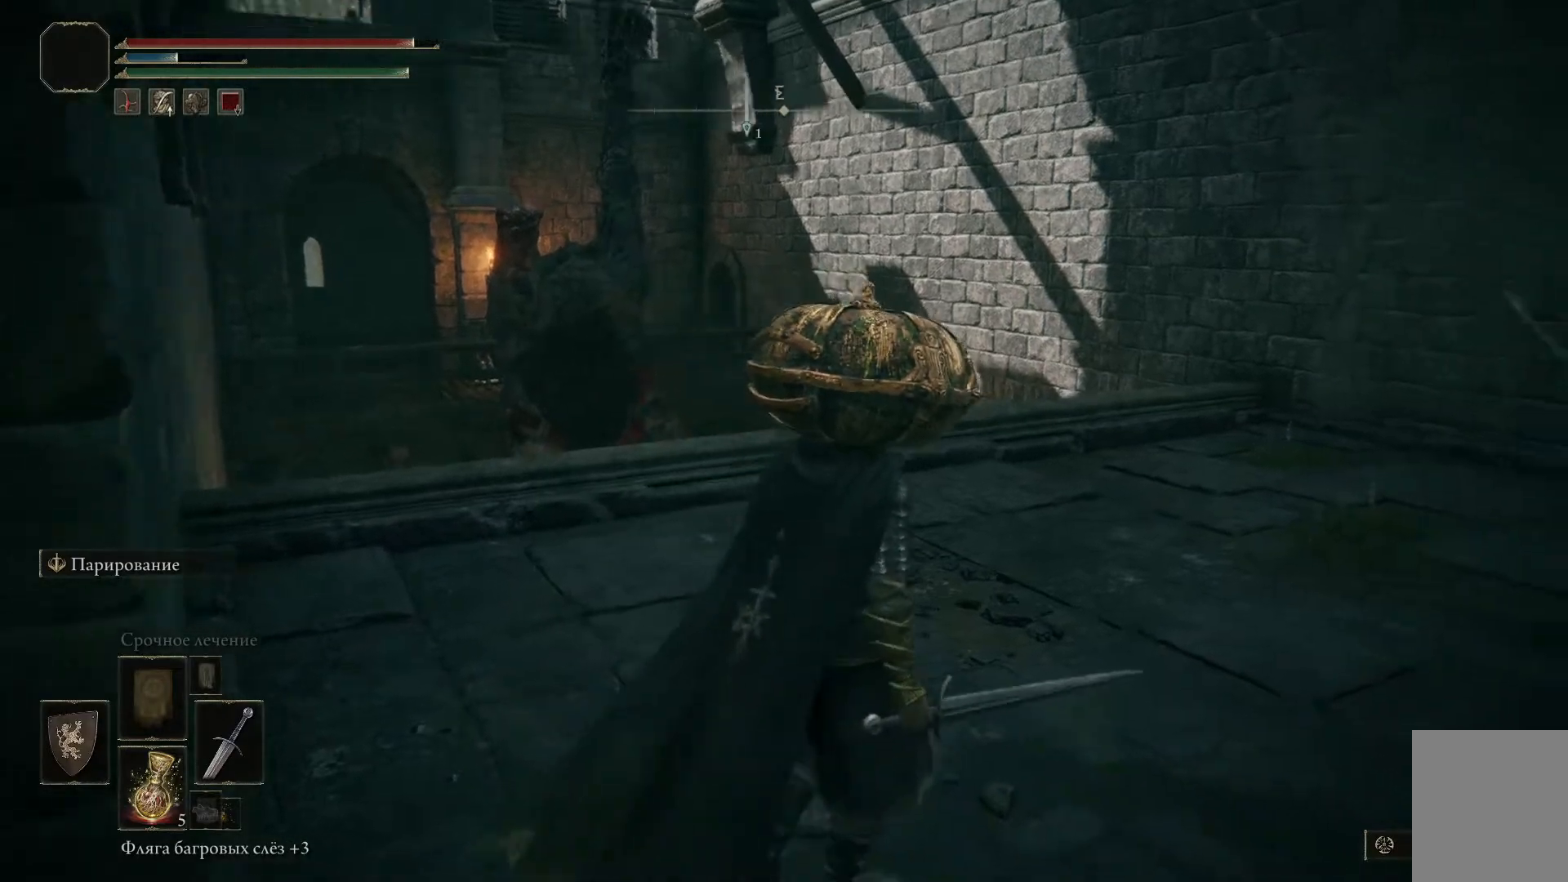
{"dt_ms": 500, "buttons": [], "left_stick": "right", "right_stick": "down-right", "events": [[16, "right_stick", "down-right"]]}
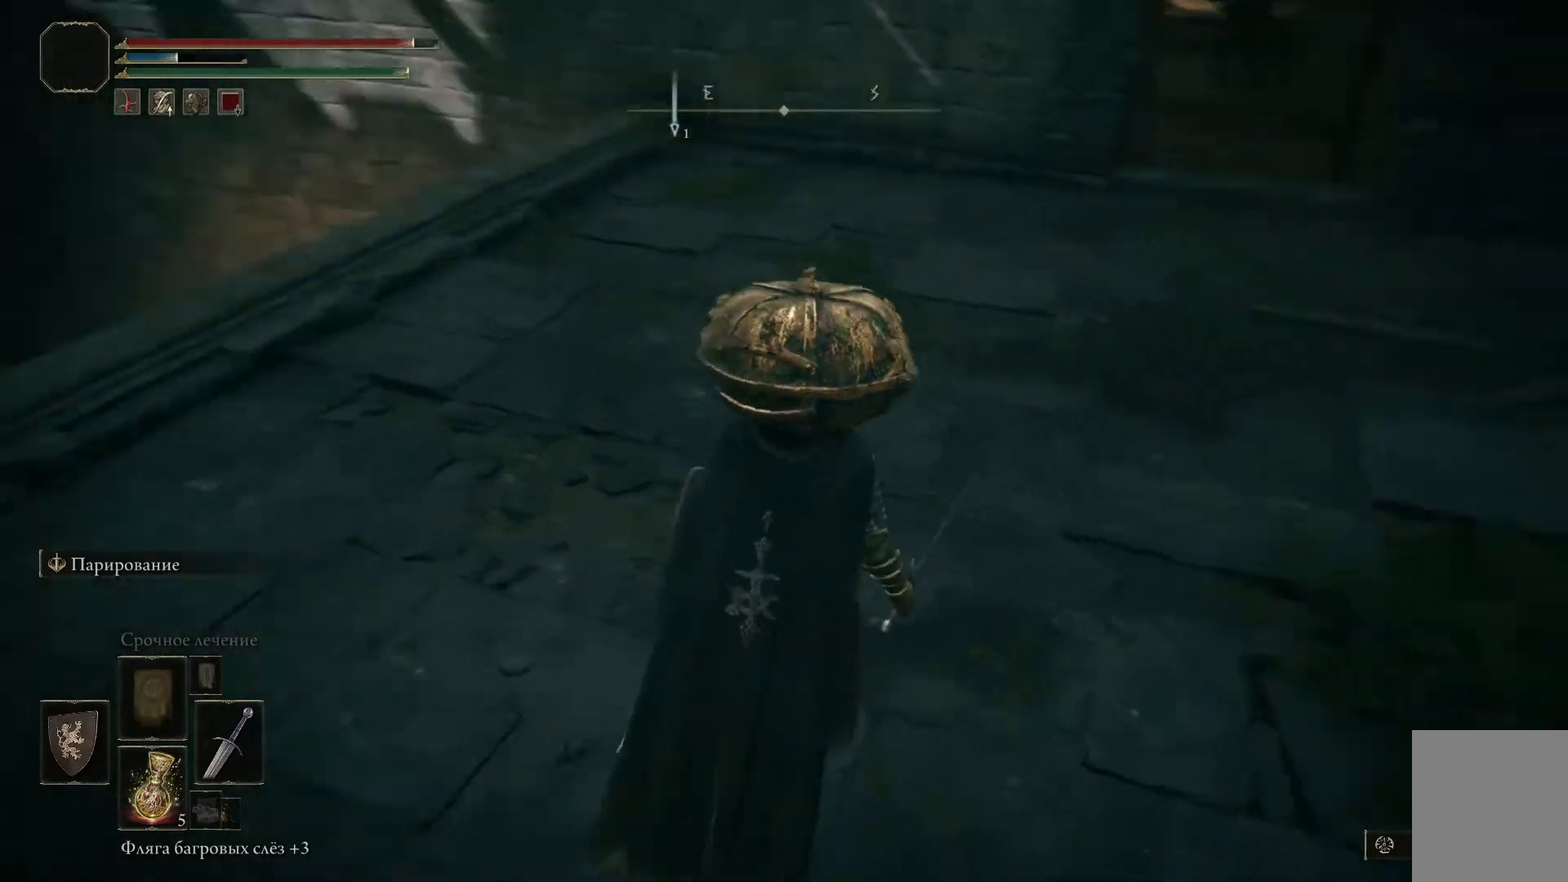
{"dt_ms": 501, "buttons": [], "left_stick": "right", "right_stick": "right"}
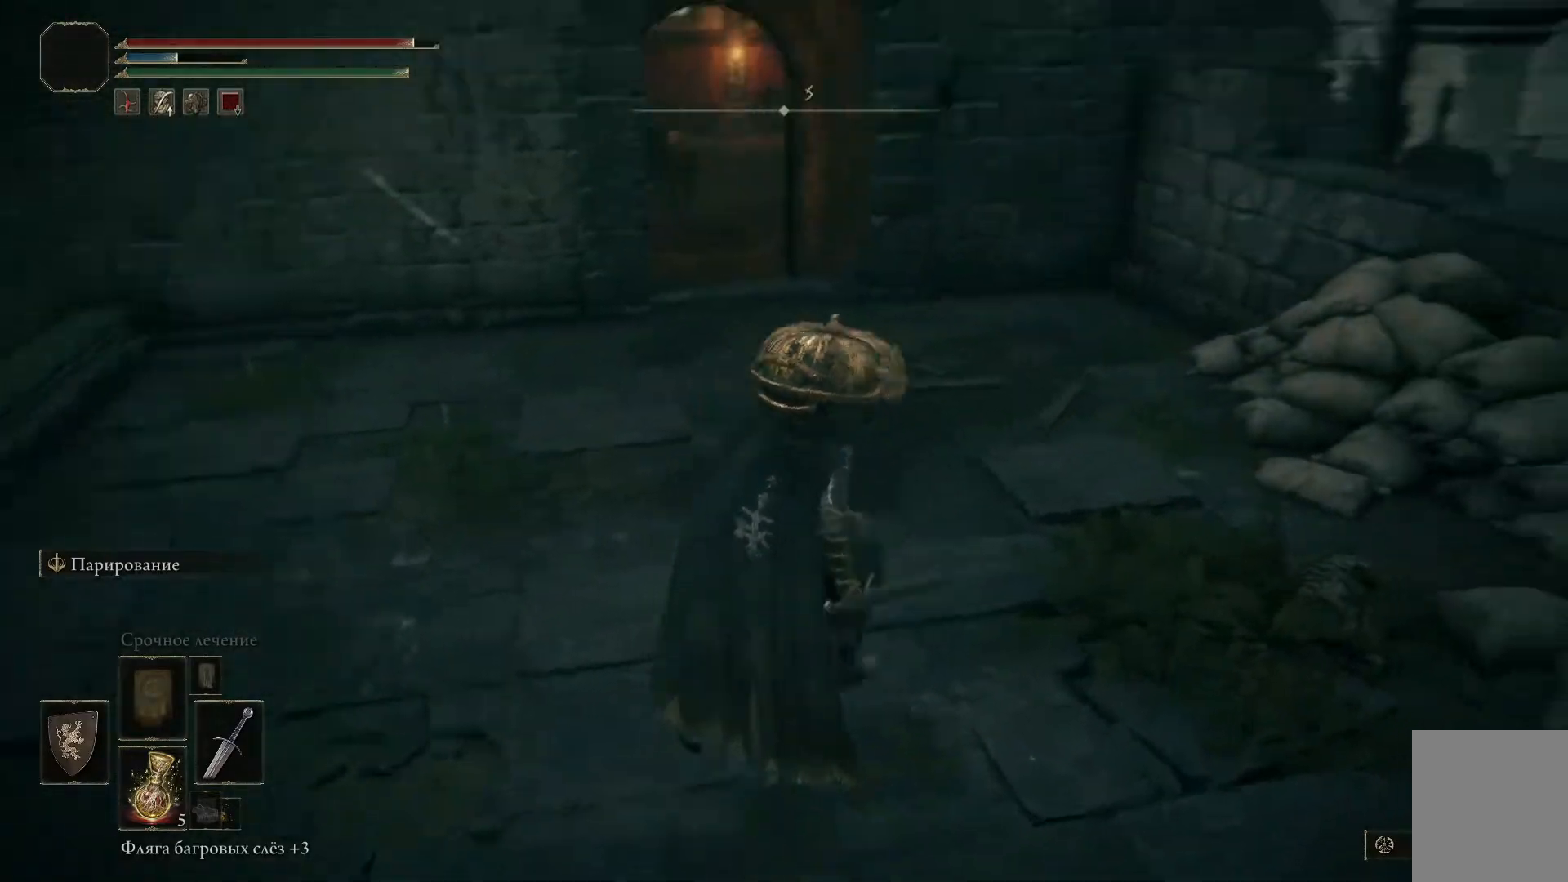
{"dt_ms": 1000, "buttons": [], "left_stick": "center", "right_stick": "center"}
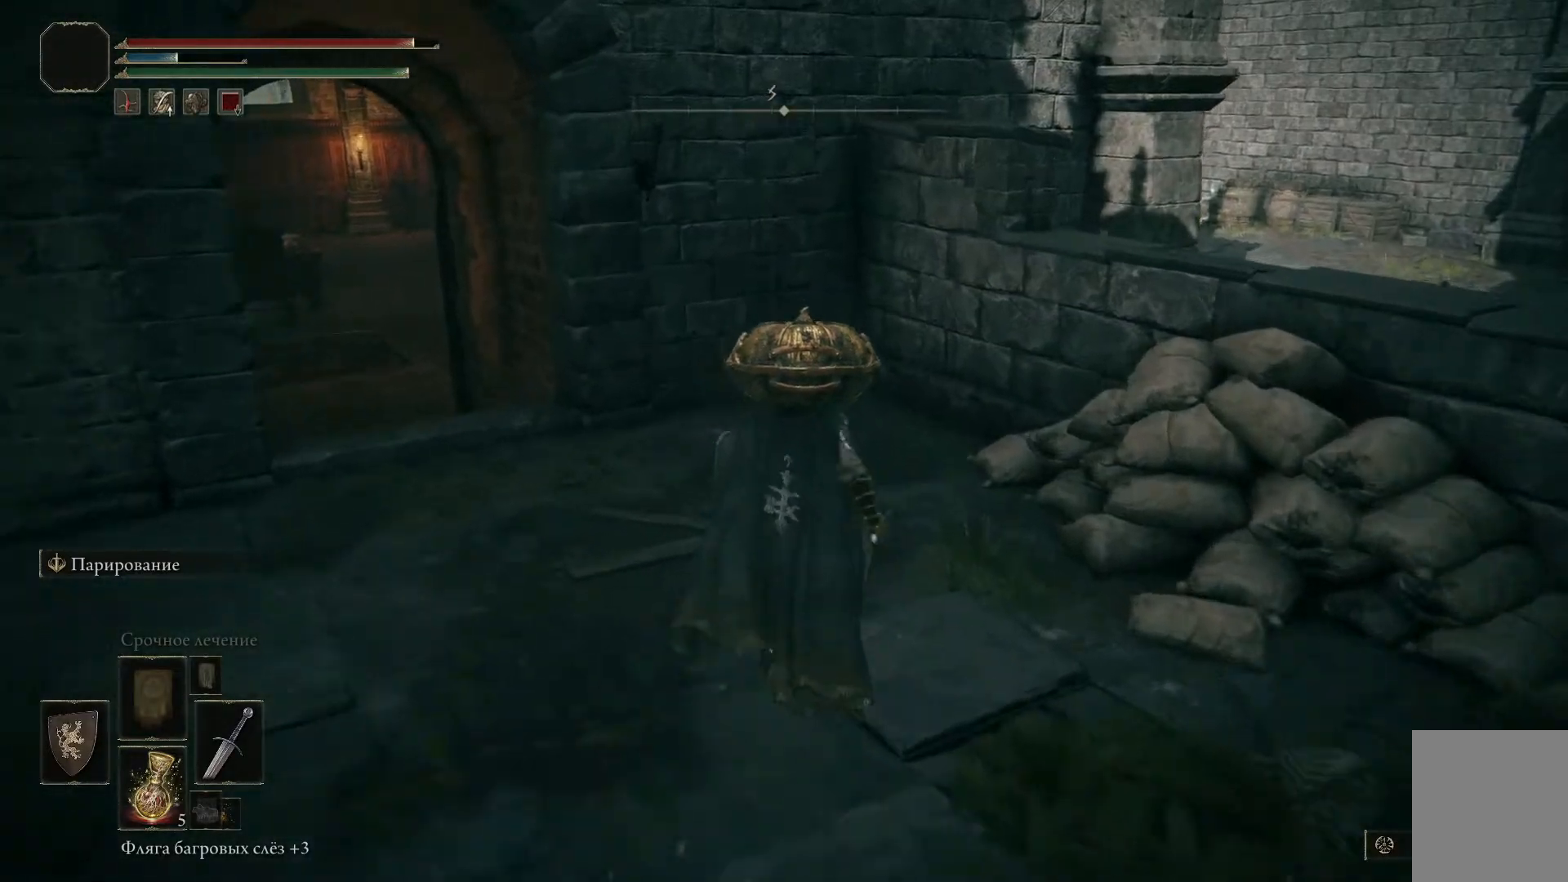
{"dt_ms": 501, "buttons": [], "left_stick": "up", "right_stick": "center", "events": [[251, "left_stick", "up"]]}
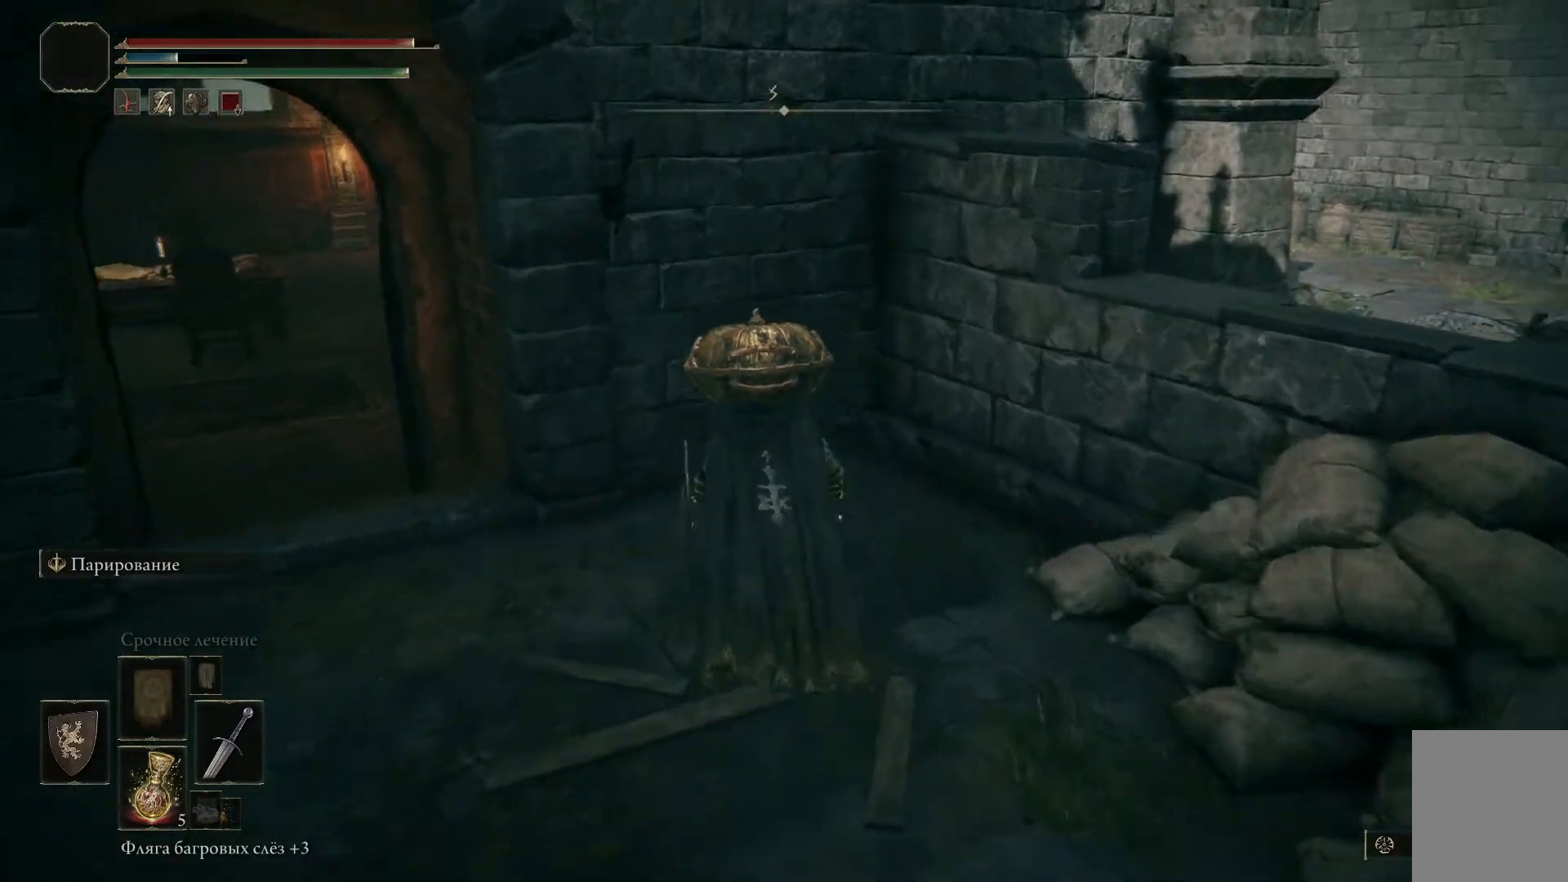
{"dt_ms": 501, "buttons": [], "left_stick": "up-left", "right_stick": "center", "events": [[17, "right_stick", "left"], [50, "left_stick", "left"], [350, "right_stick", "center"], [434, "left_stick", "up-left"]]}
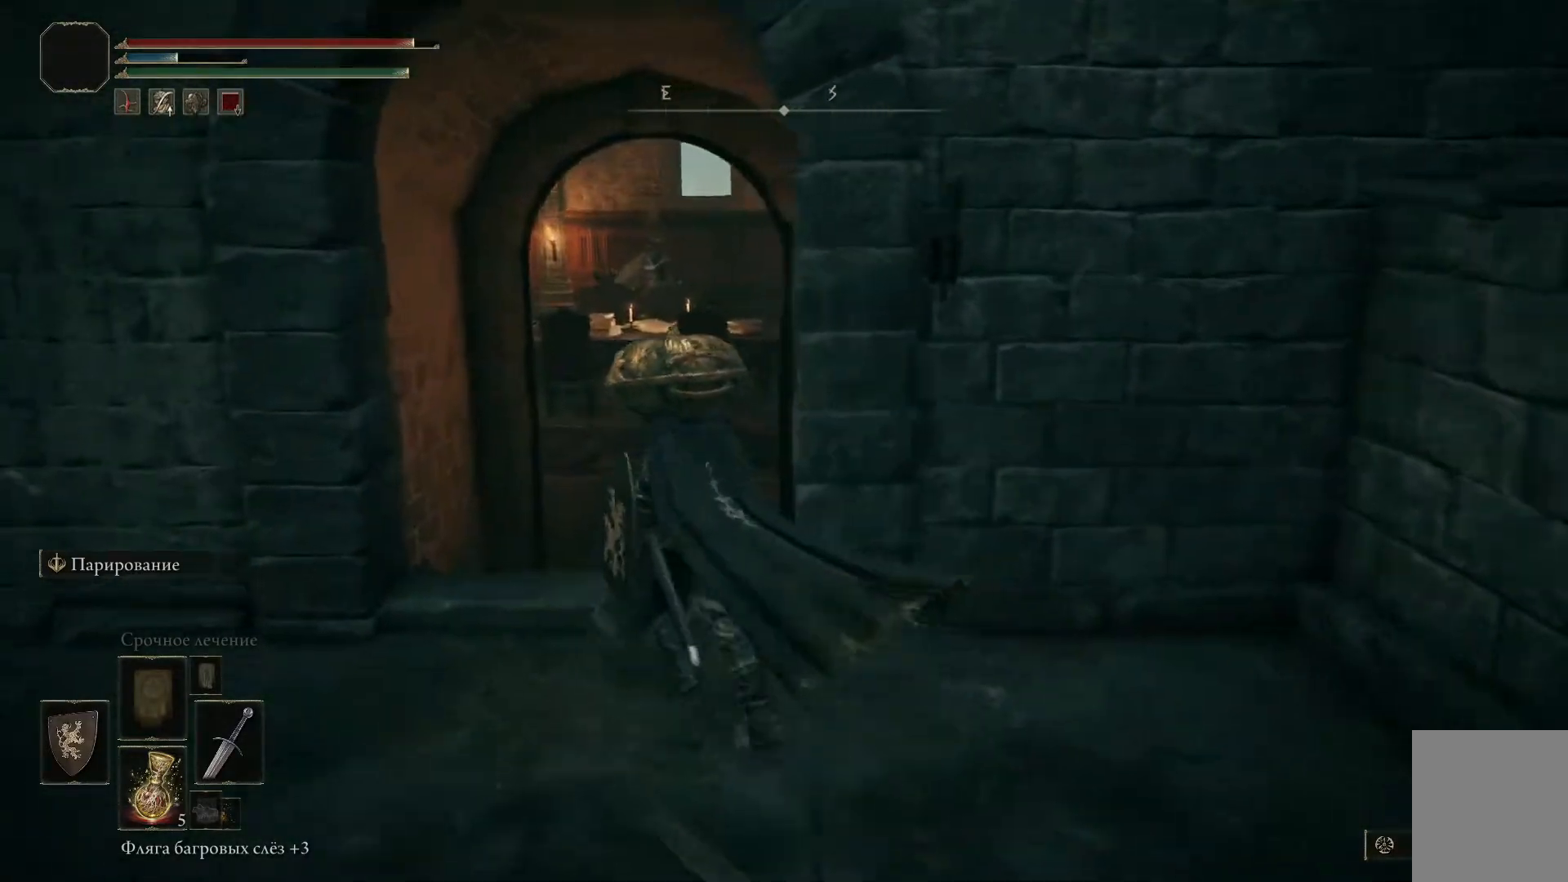
{"dt_ms": 500, "buttons": [], "left_stick": "up-left", "right_stick": "center", "events": []}
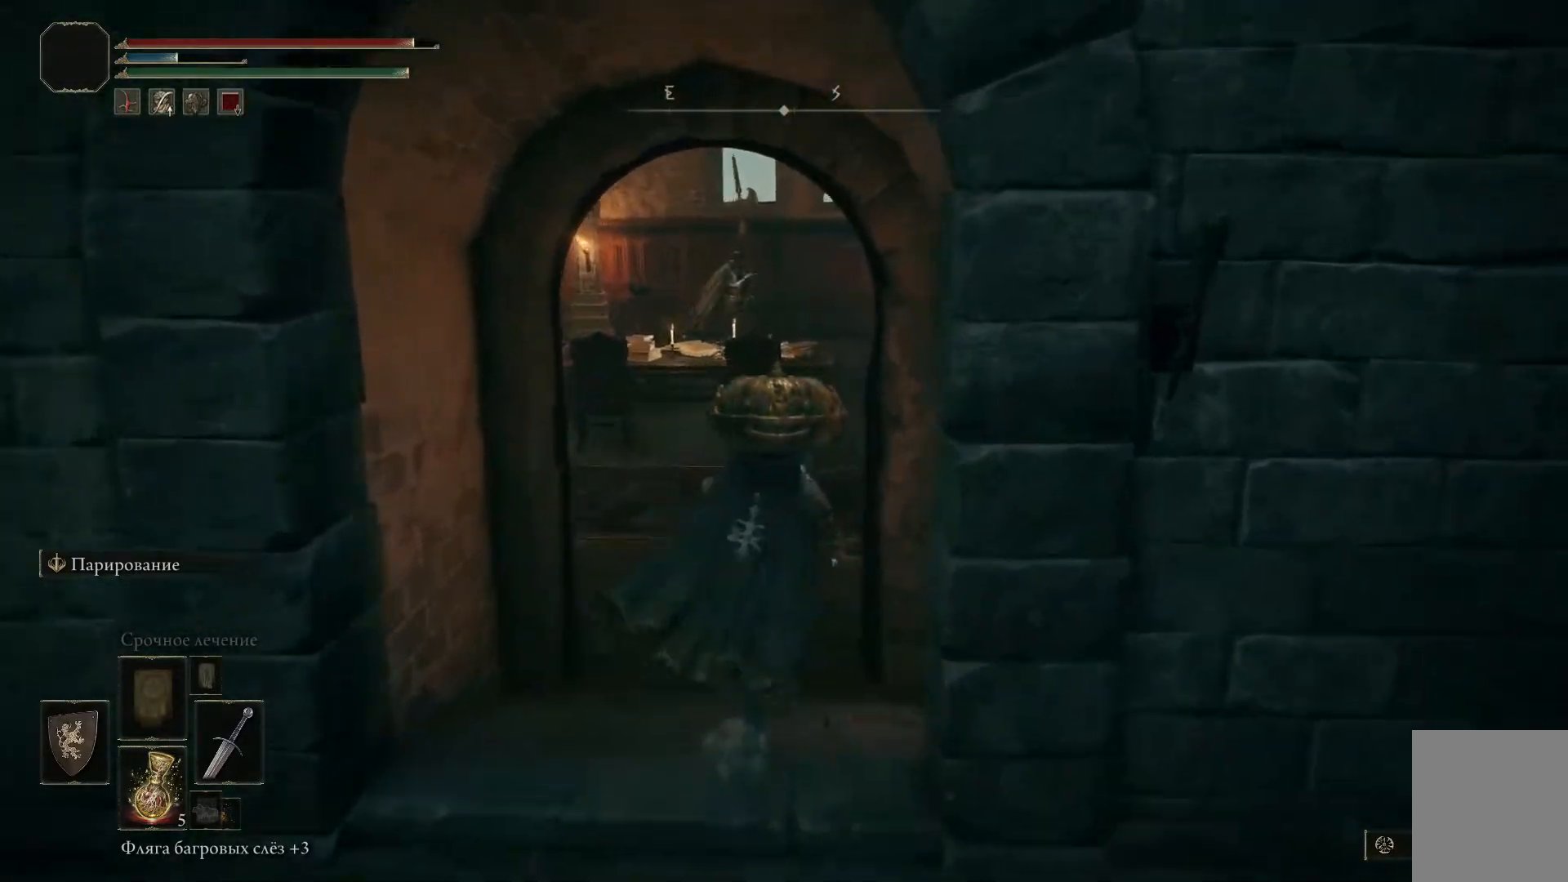
{"dt_ms": 501, "buttons": ["R3"], "left_stick": "up", "right_stick": "center", "events": [[67, "left_stick", "up"], [467, "R3", "down"]]}
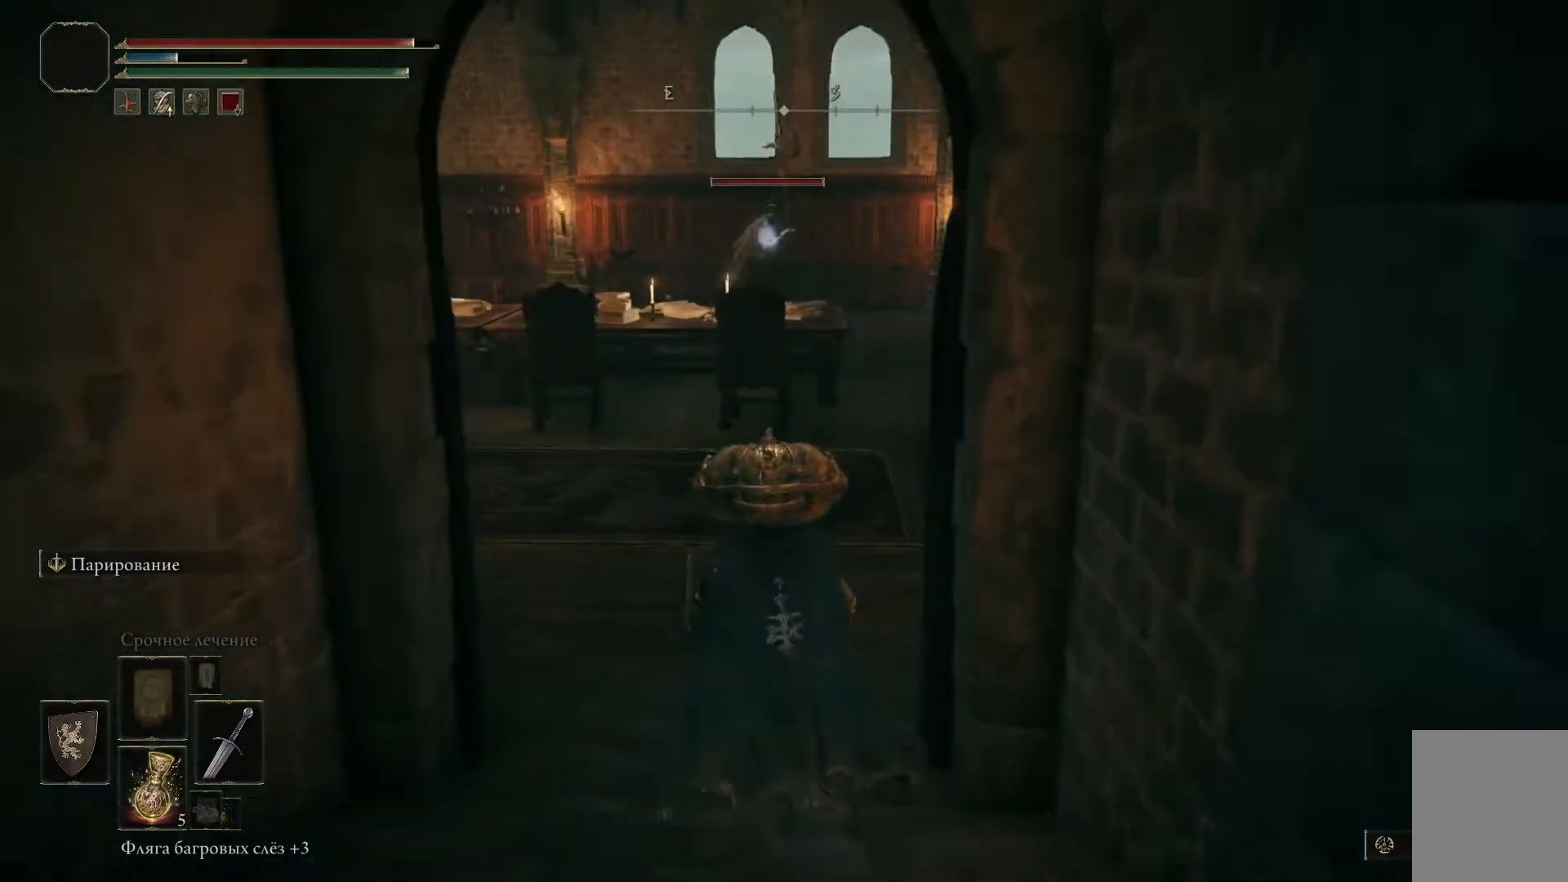
{"dt_ms": 483, "buttons": ["L1"], "left_stick": "left", "right_stick": "center", "events": [[66, "R3", "up"], [100, "left_stick", "up-left"], [300, "left_stick", "left"], [450, "L1", "down"]]}
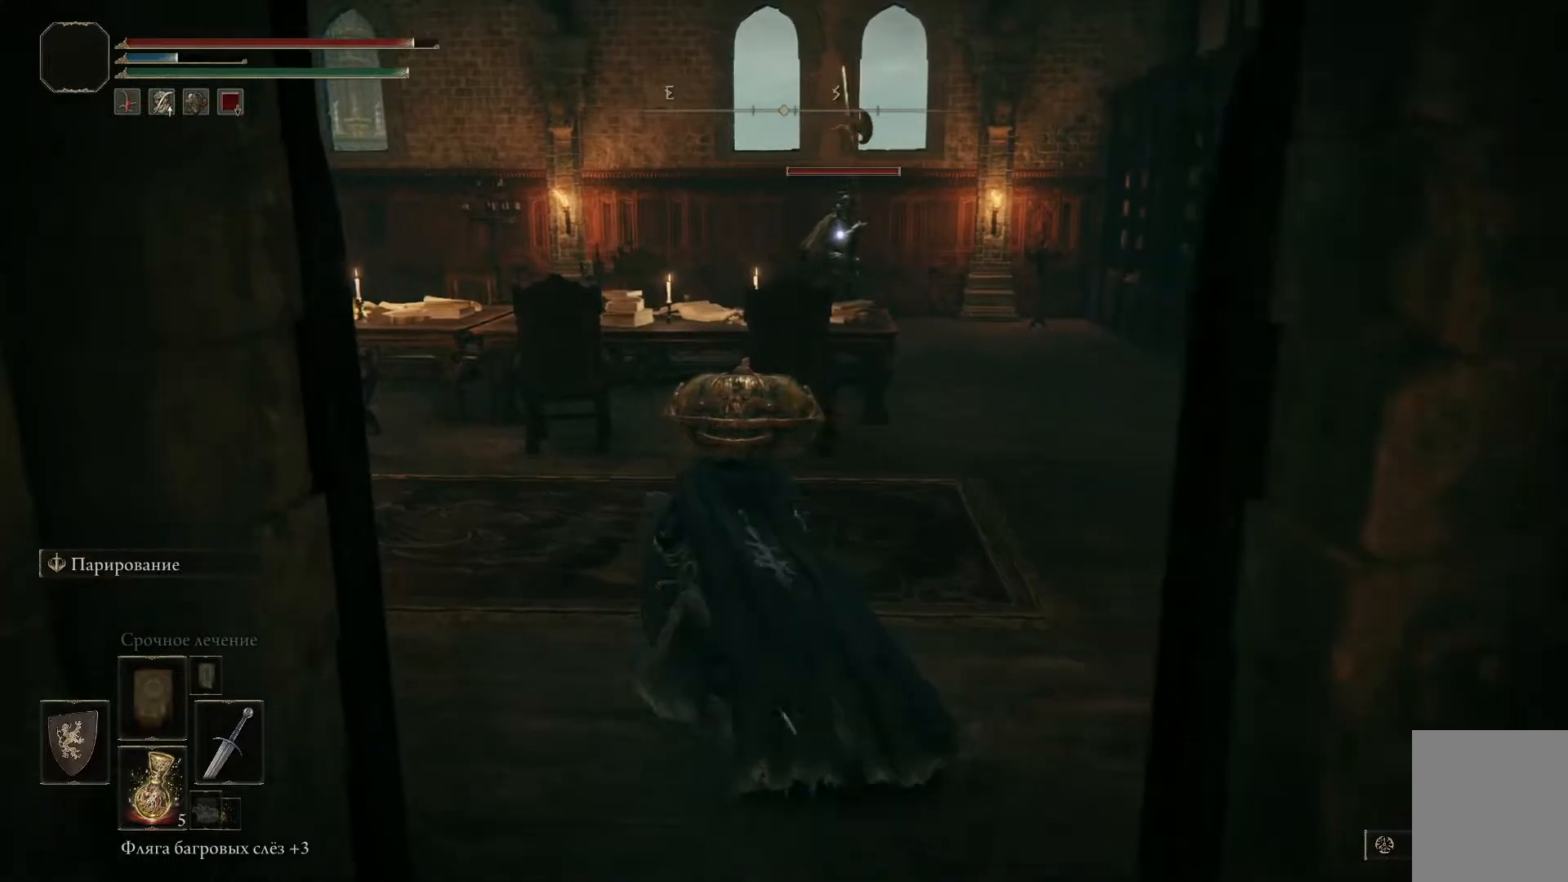
{"dt_ms": 501, "buttons": ["L1"], "left_stick": "left", "right_stick": "center", "events": []}
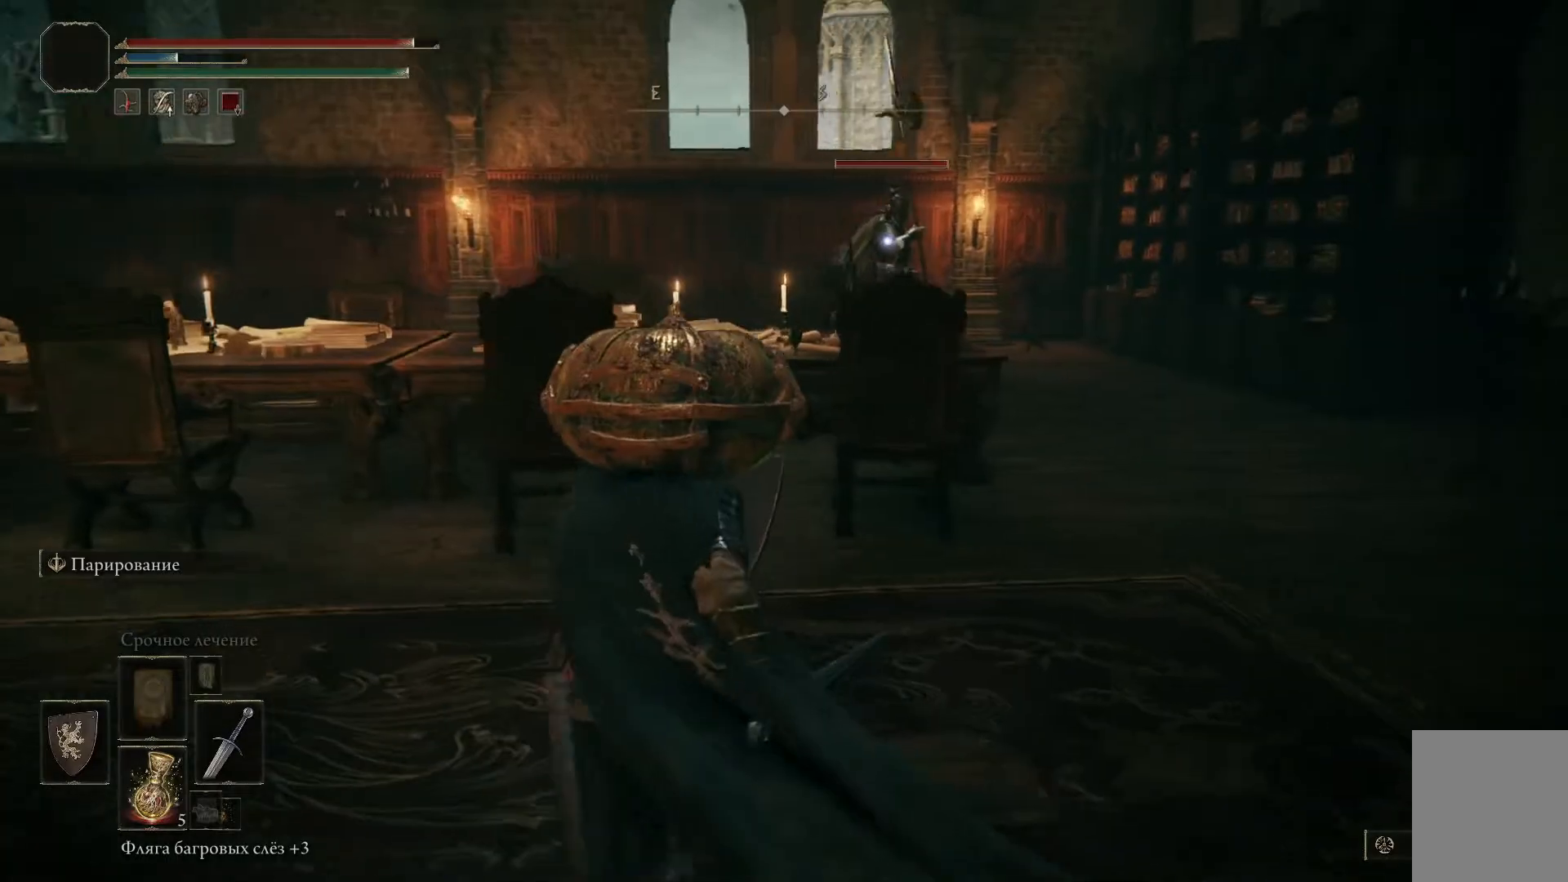
{"dt_ms": 500, "buttons": ["L1"], "left_stick": "left", "right_stick": "down-left", "events": [[67, "right_stick", "down-left"]]}
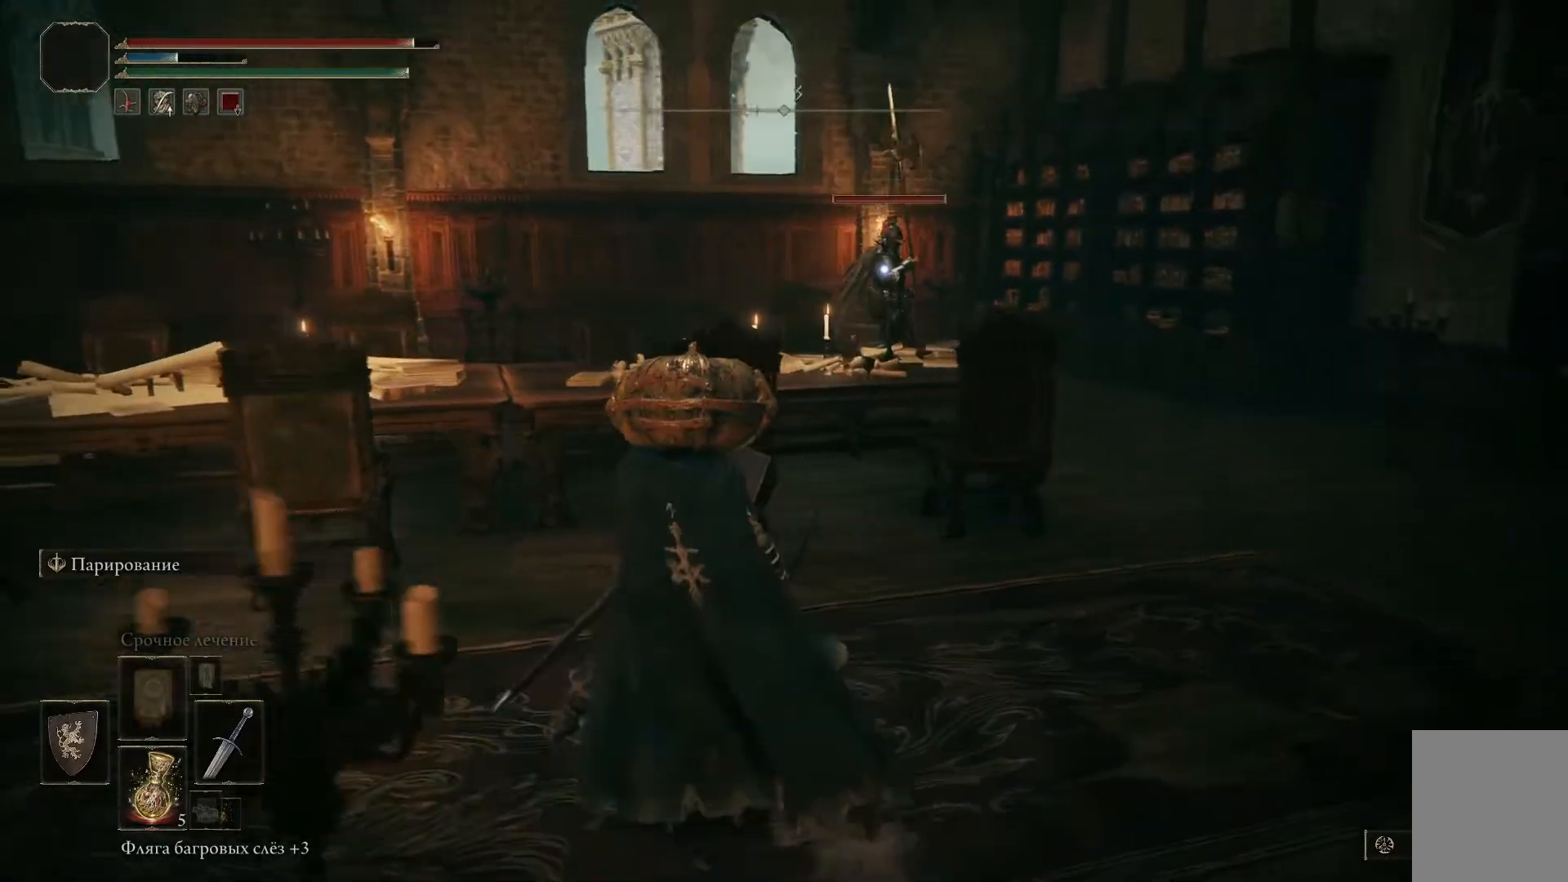
{"dt_ms": 501, "buttons": ["L1", "L3"], "left_stick": "left", "right_stick": "center", "events": [[184, "right_stick", "center"], [451, "L3", "down"]]}
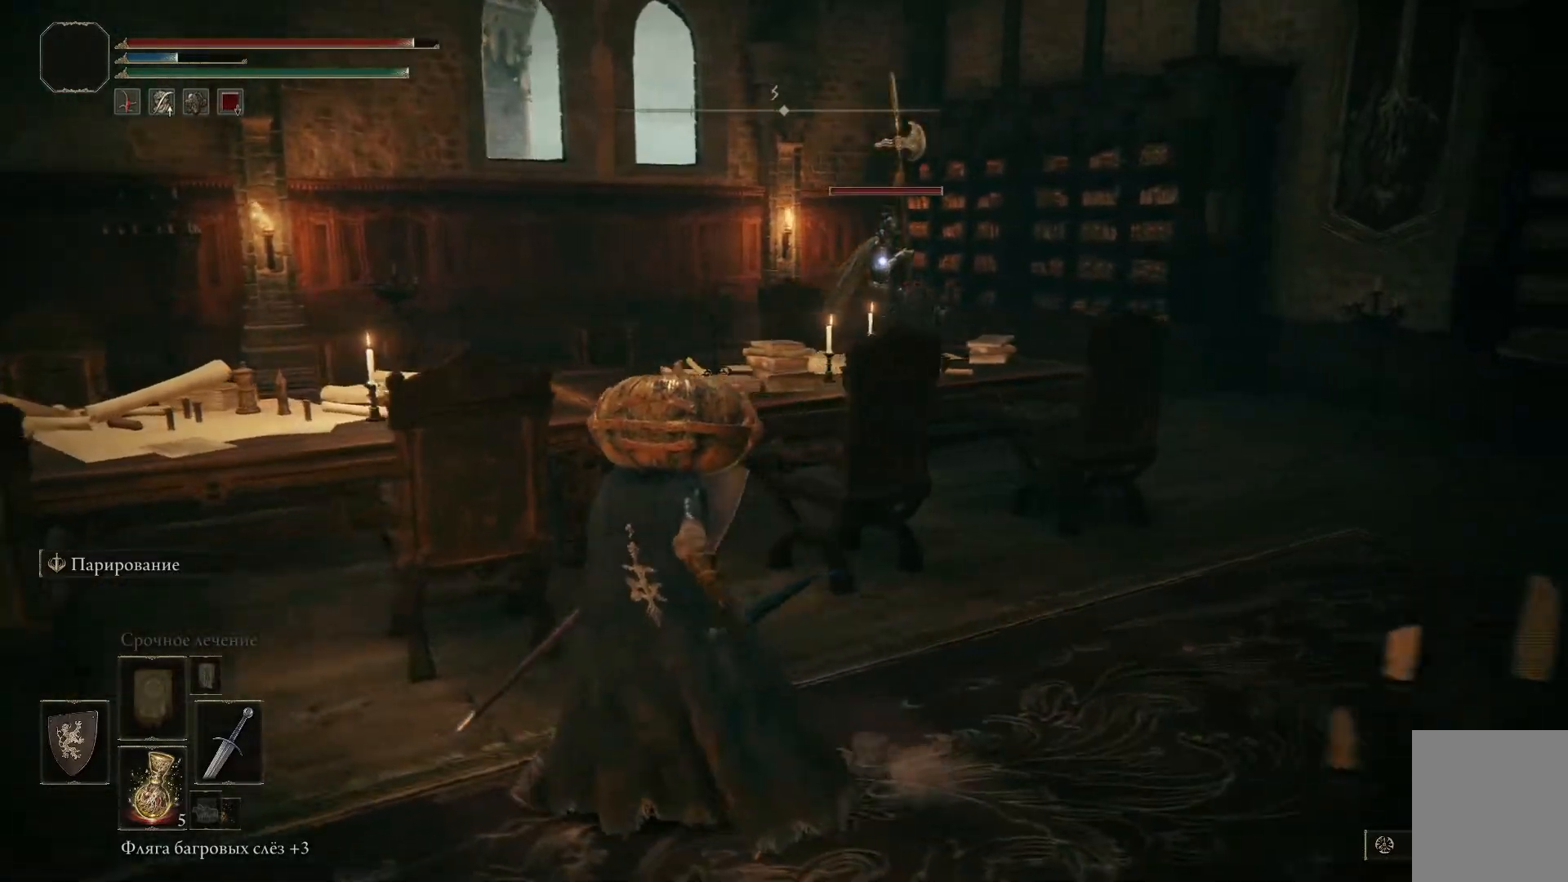
{"dt_ms": 500, "buttons": ["L1"], "left_stick": "down-left", "right_stick": "left", "events": [[67, "L3", "up"], [217, "left_stick", "down-left"], [450, "right_stick", "left"]]}
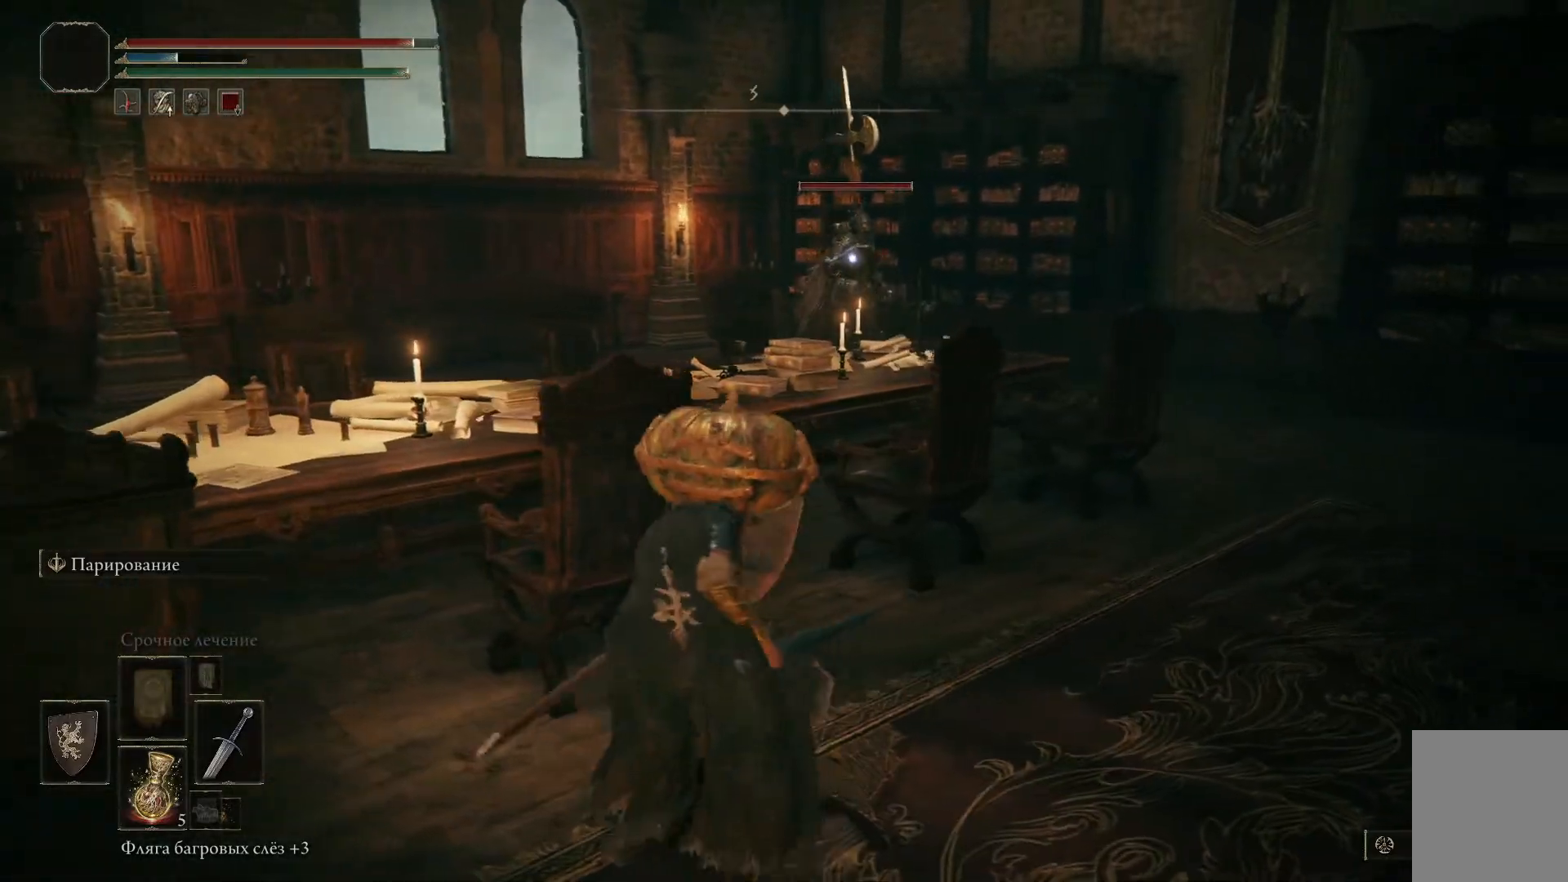
{"dt_ms": 501, "buttons": ["L1"], "left_stick": "down-left", "right_stick": "center", "events": [[34, "left_stick", "left"], [301, "right_stick", "center"], [467, "left_stick", "down-left"]]}
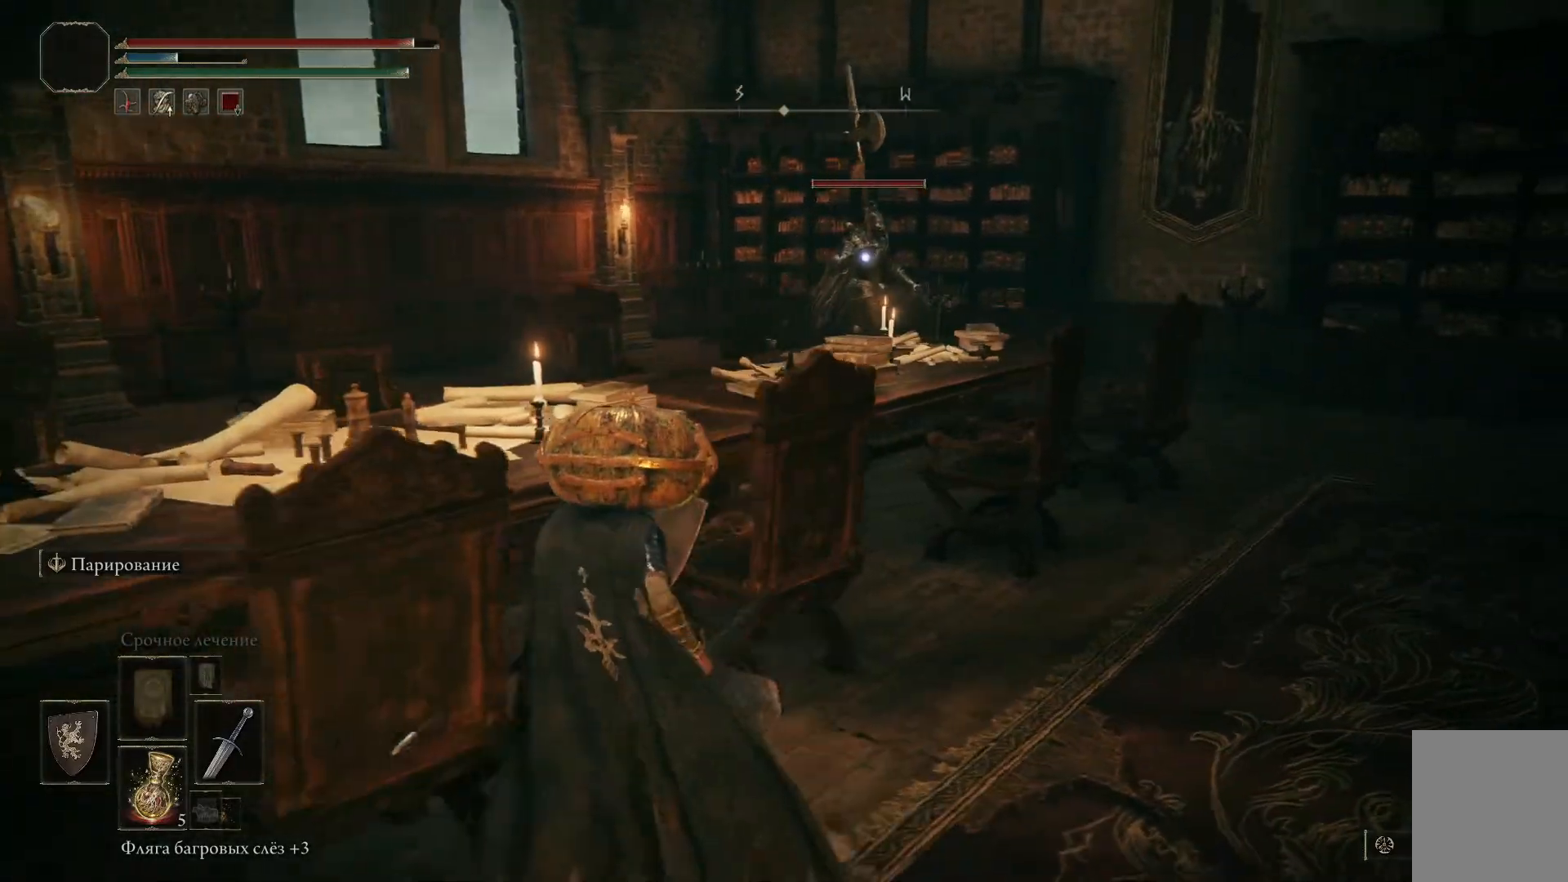
{"dt_ms": 500, "buttons": ["L1"], "left_stick": "down-left", "right_stick": "left", "events": [[117, "right_stick", "left"]]}
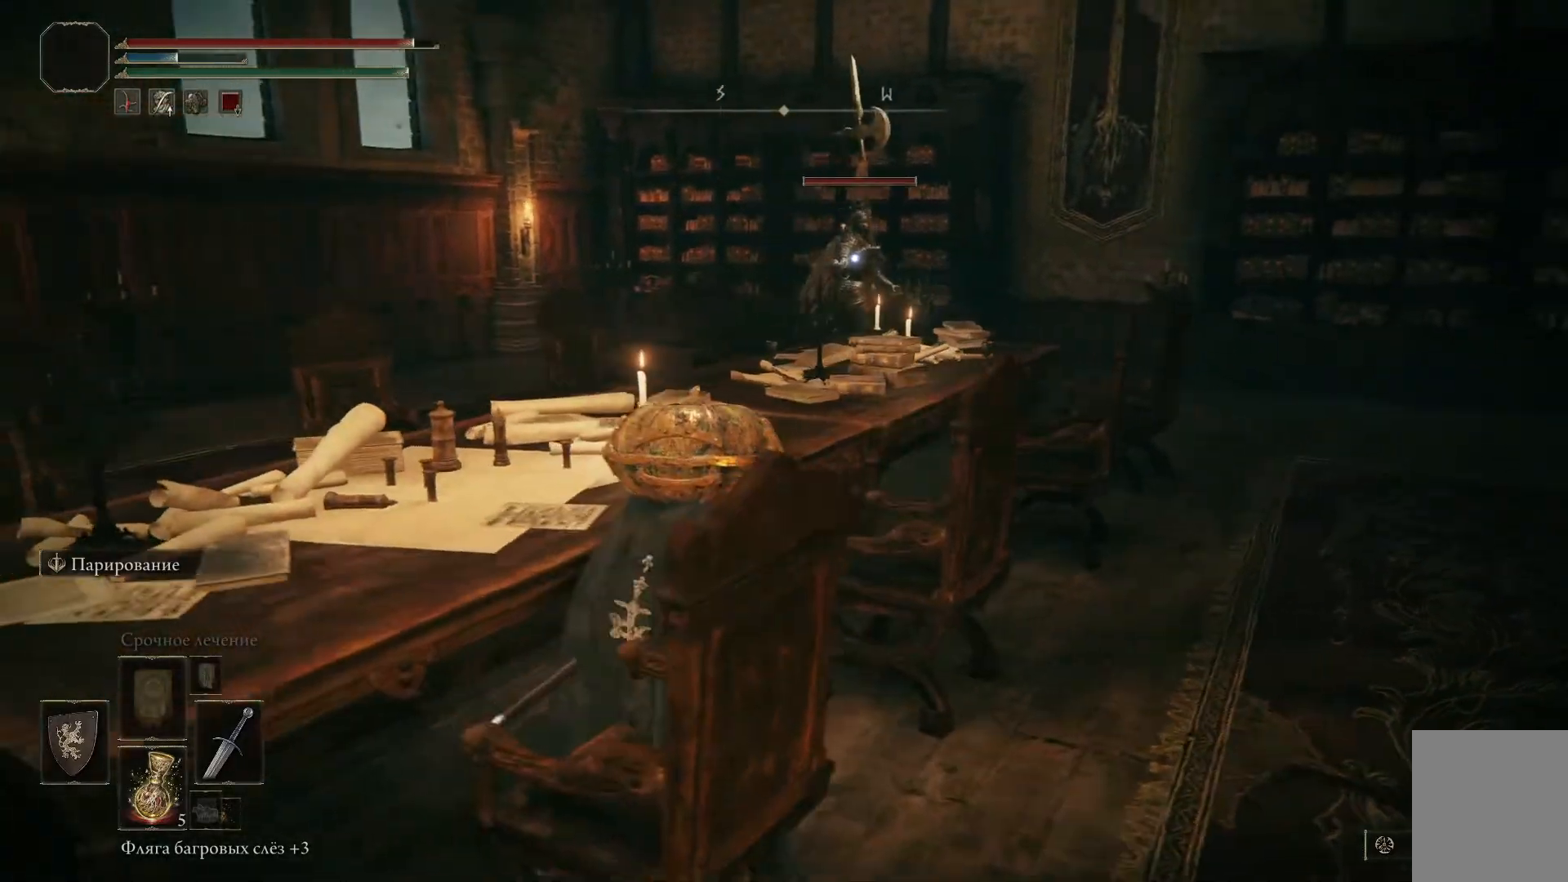
{"dt_ms": 501, "buttons": ["L1"], "left_stick": "down", "right_stick": "left", "events": [[167, "left_stick", "down"]]}
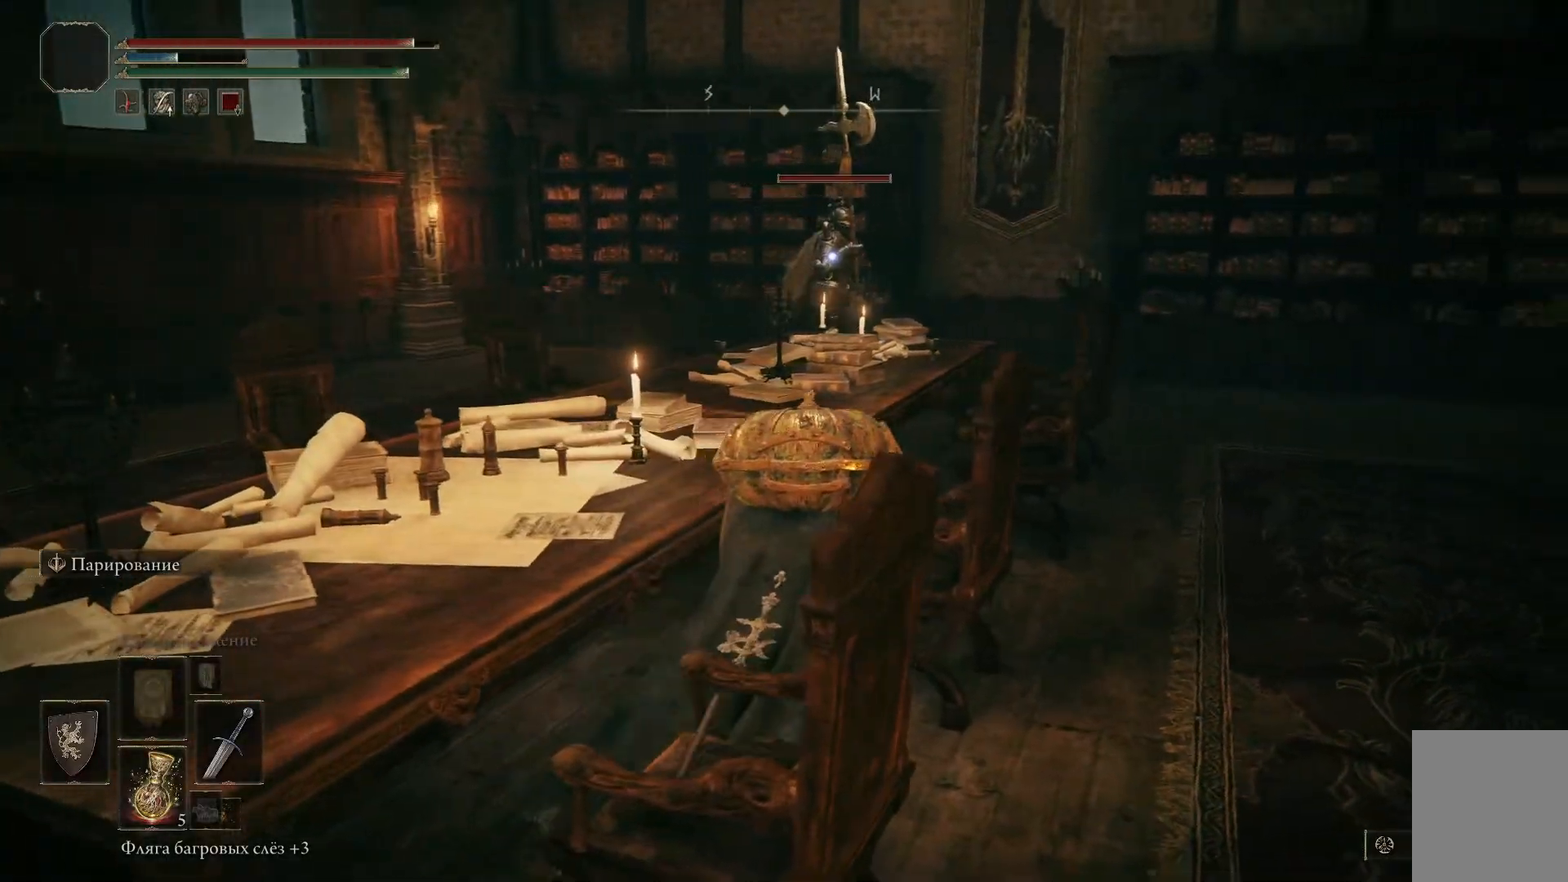
{"dt_ms": 500, "buttons": ["L1"], "left_stick": "down", "right_stick": "left", "events": [[100, "left_stick", "down-right"], [500, "left_stick", "down"]]}
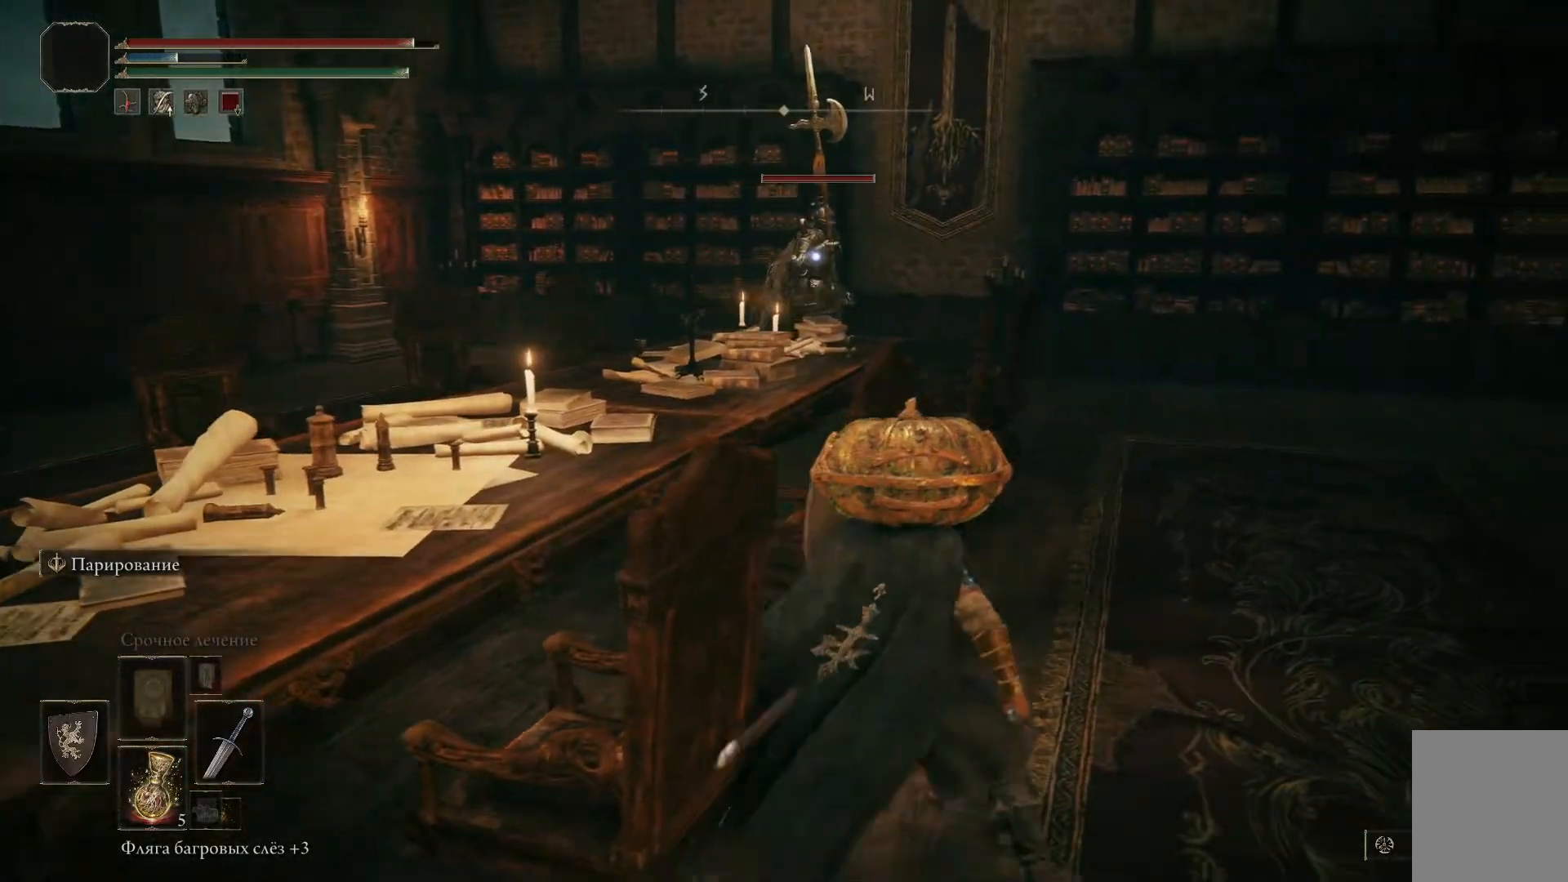
{"dt_ms": 501, "buttons": ["L1"], "left_stick": "down-left", "right_stick": "left", "events": [[351, "left_stick", "down-left"]]}
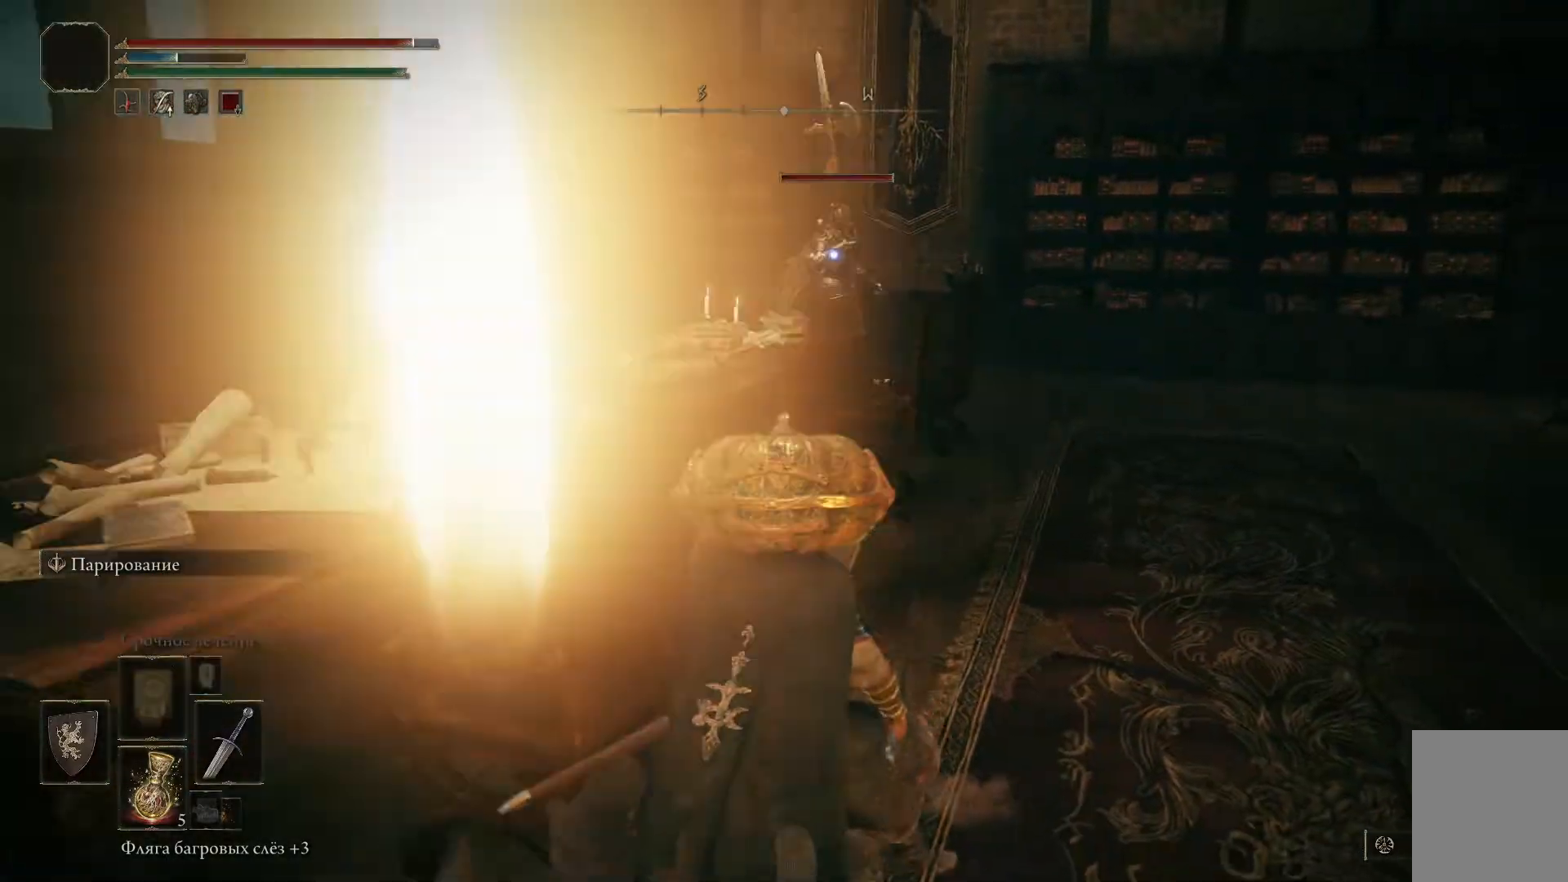
{"dt_ms": 500, "buttons": ["L1"], "left_stick": "down-left", "right_stick": "left", "events": []}
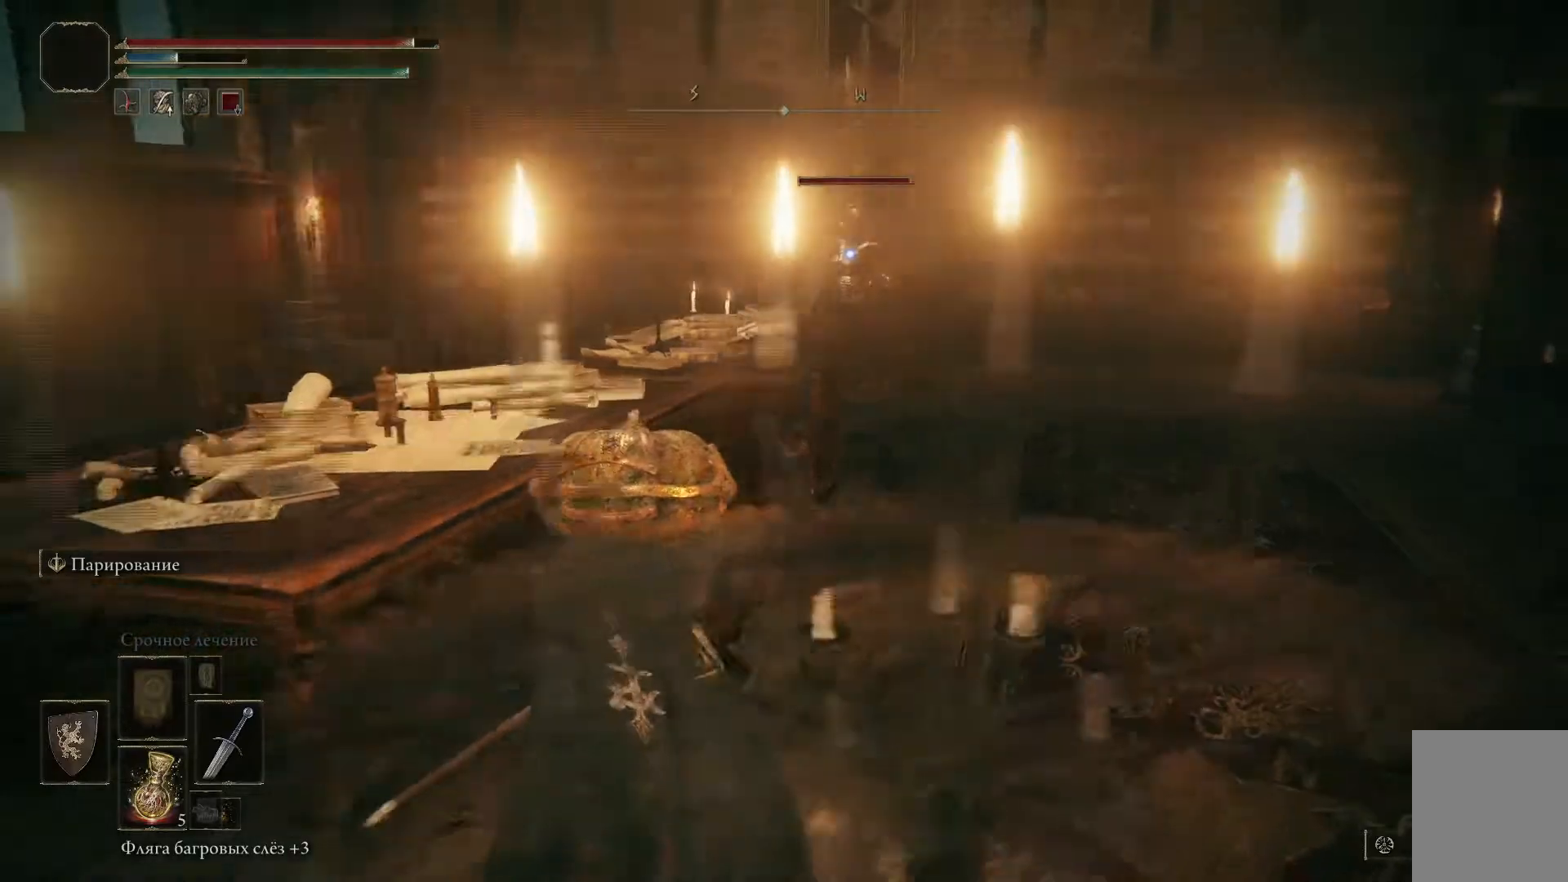
{"dt_ms": 501, "buttons": ["L1"], "left_stick": "down-left", "right_stick": "left", "events": []}
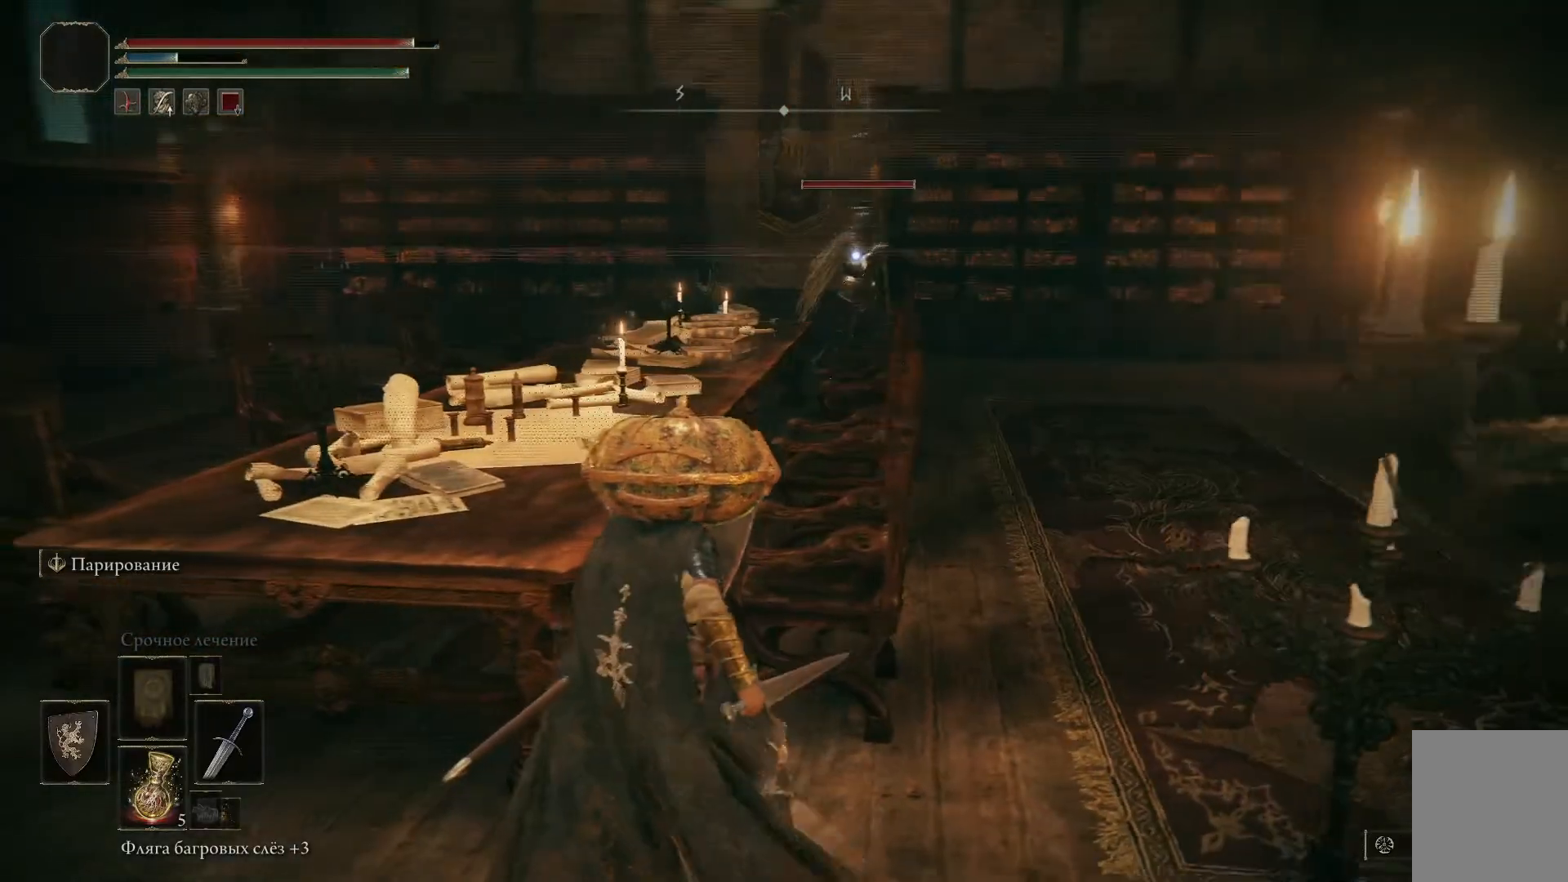
{"dt_ms": 500, "buttons": ["L1"], "left_stick": "down-left", "right_stick": "left", "events": [[183, "L3", "down"], [300, "L3", "up"]]}
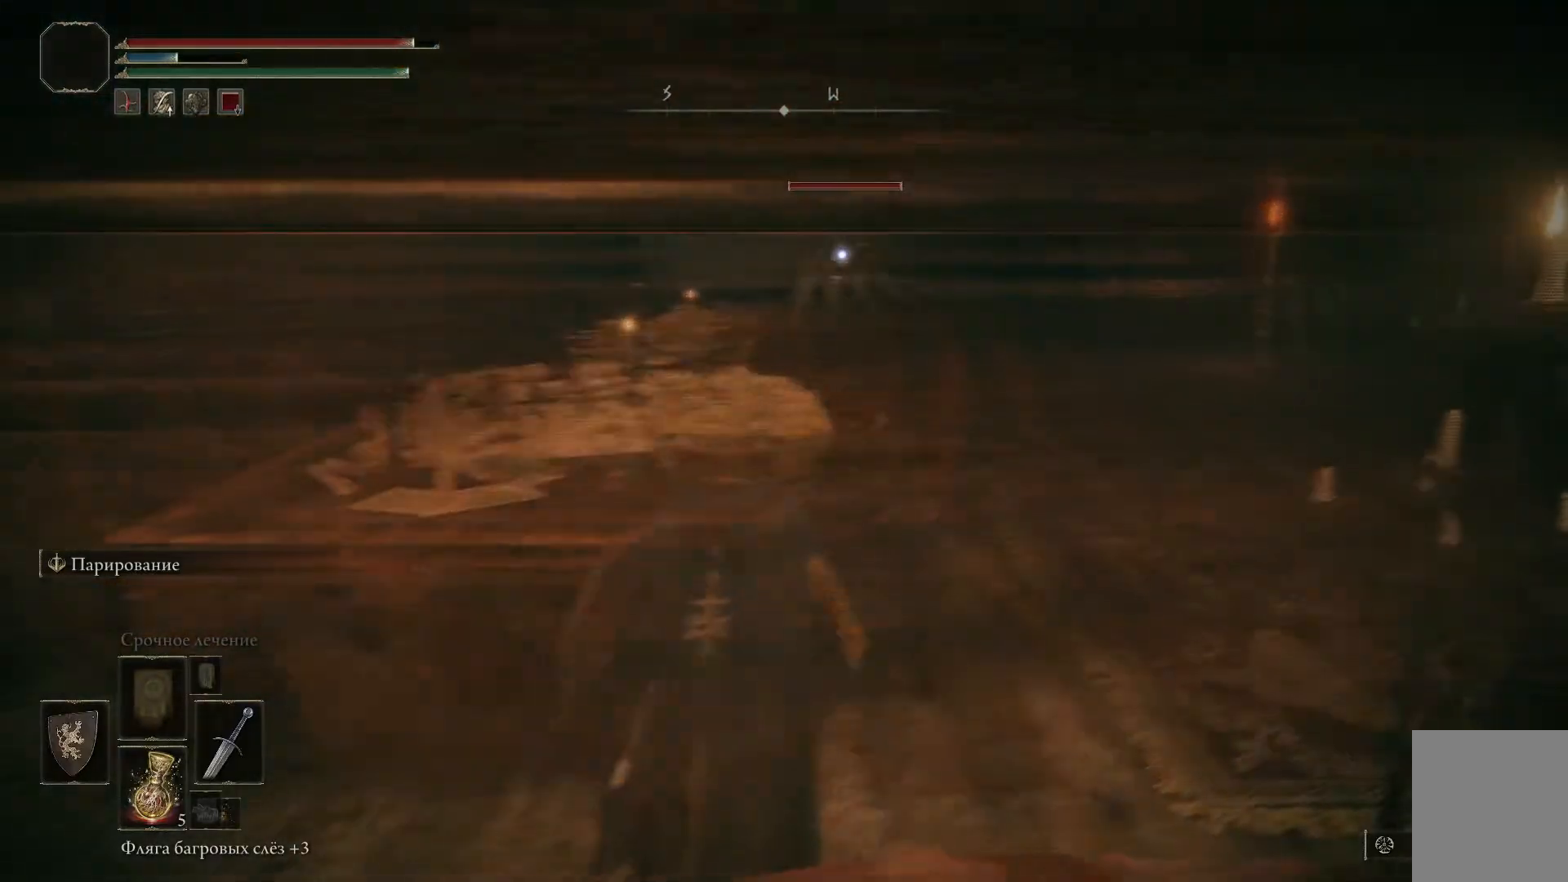
{"dt_ms": 501, "buttons": ["L1"], "left_stick": "down-left", "right_stick": "left"}
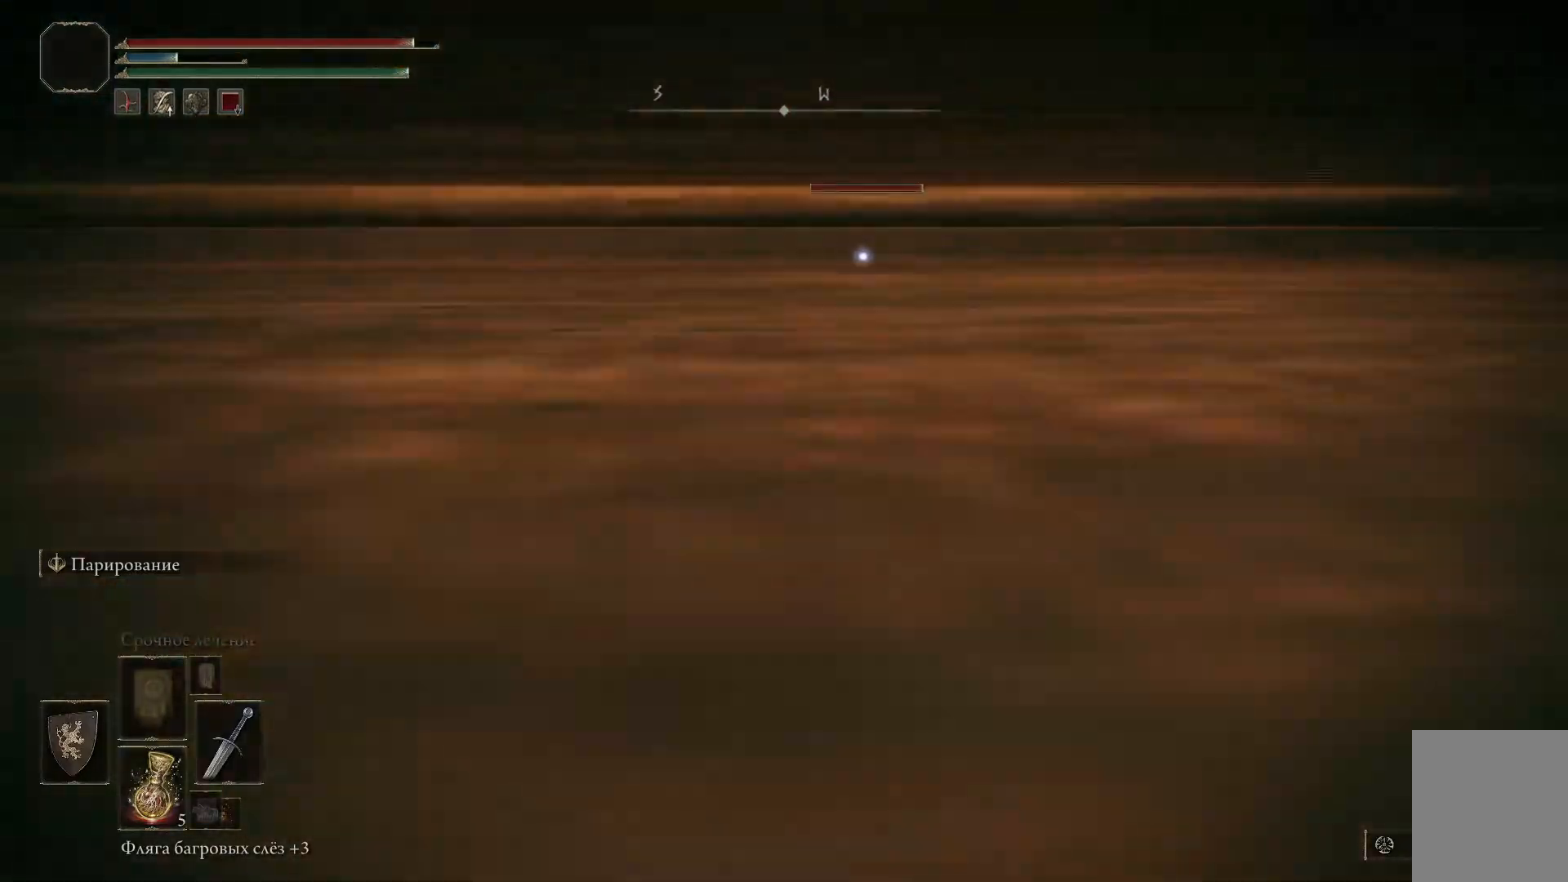
{"dt_ms": 500, "buttons": ["L1"], "left_stick": "down-left", "right_stick": "center"}
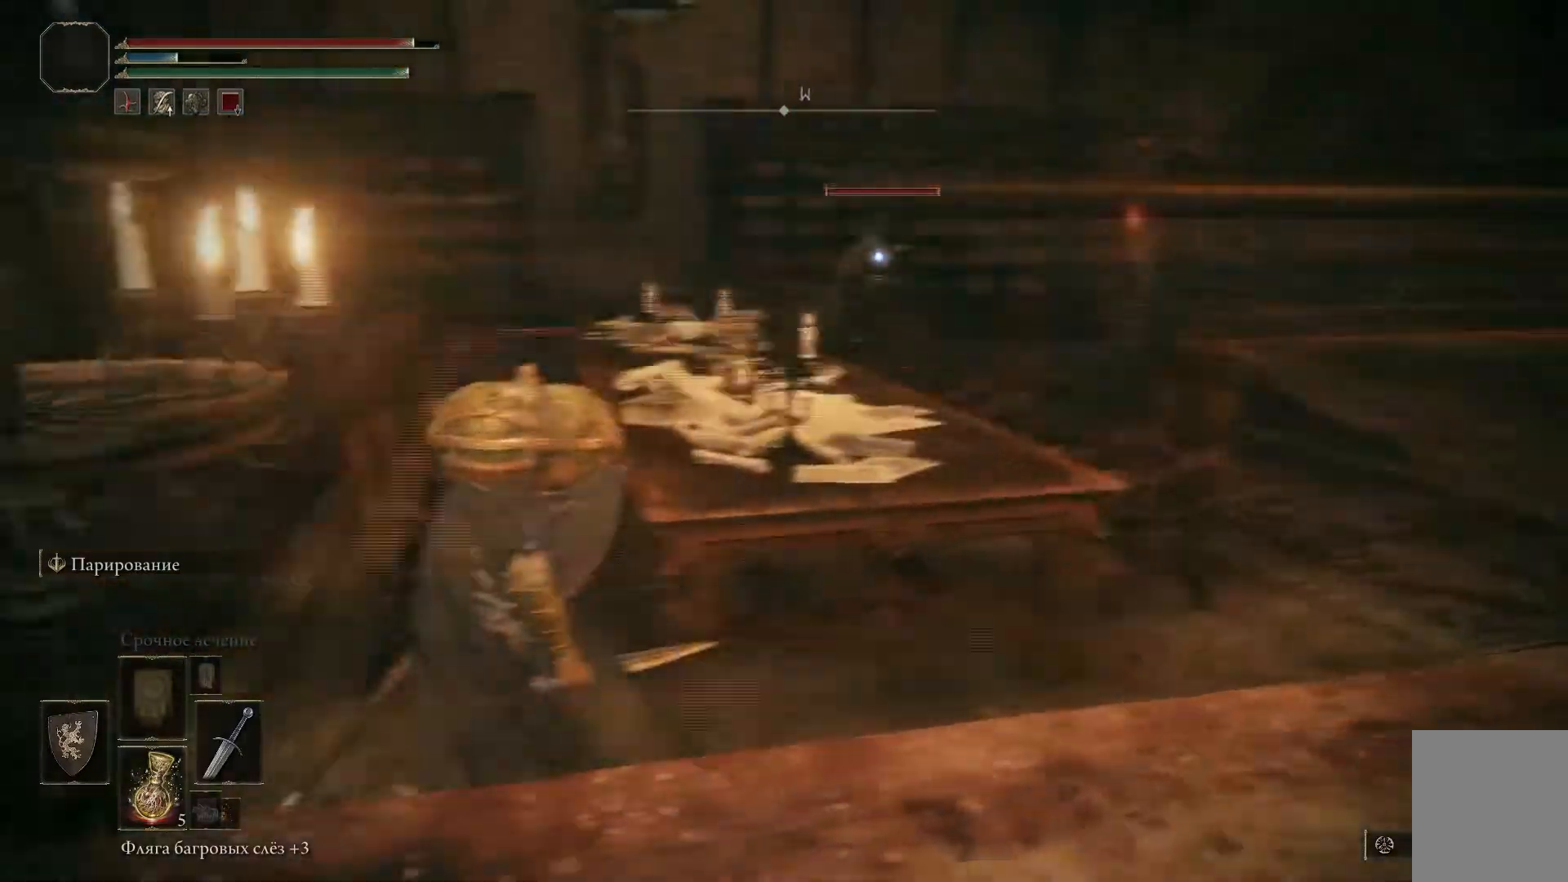
{"dt_ms": 501, "buttons": ["L1"], "left_stick": "down-left", "right_stick": "center", "events": []}
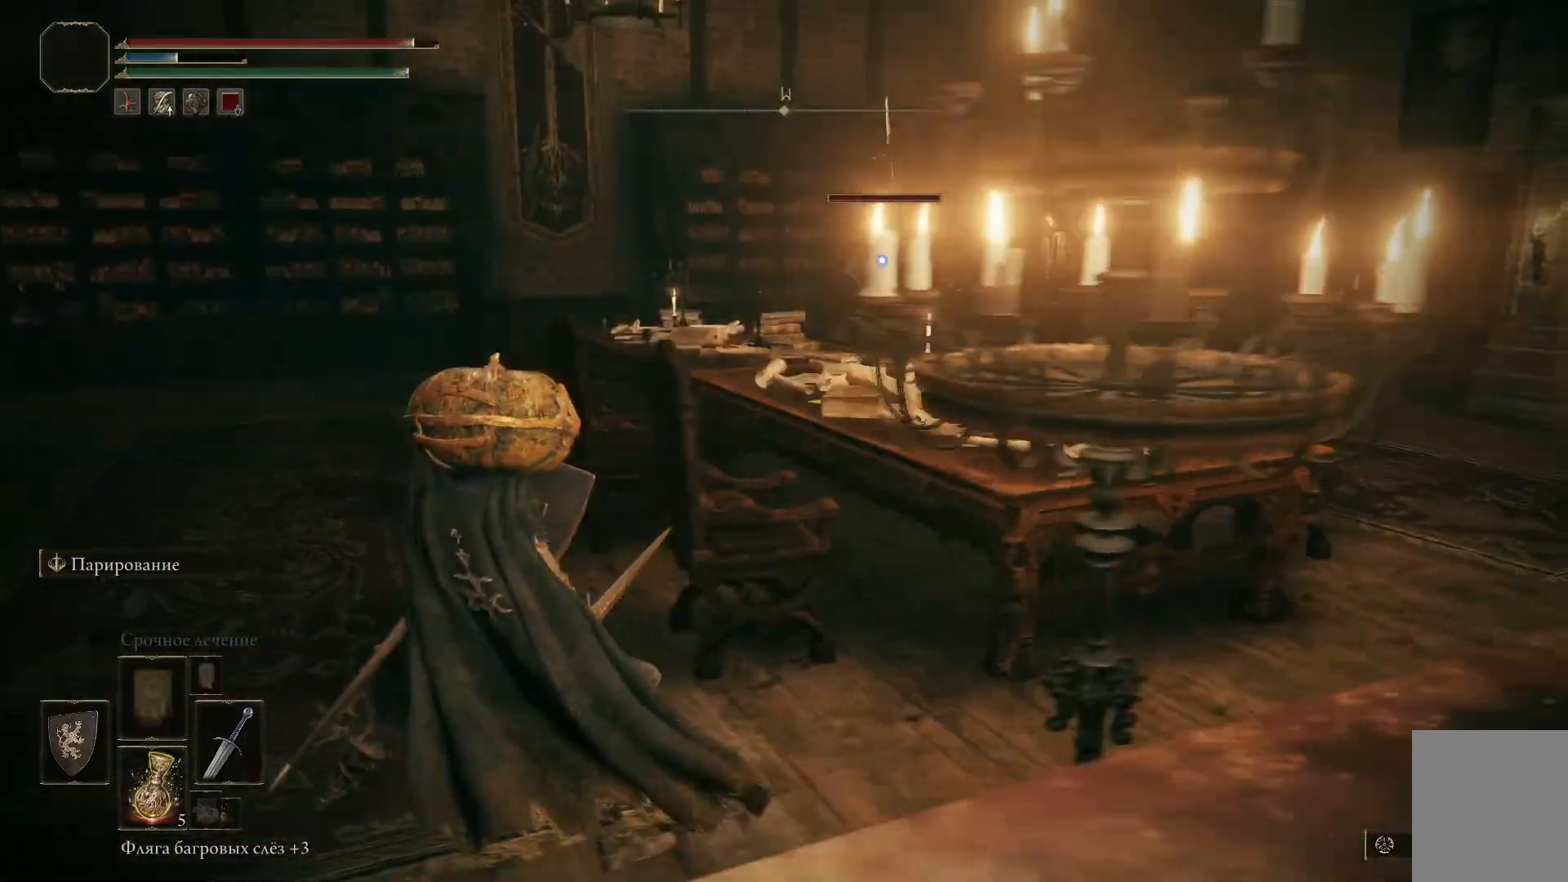
{"dt_ms": 500, "buttons": ["L1"], "left_stick": "left", "right_stick": "center", "events": [[133, "L3", "down"], [133, "left_stick", "center"], [250, "L3", "up"], [434, "left_stick", "left"]]}
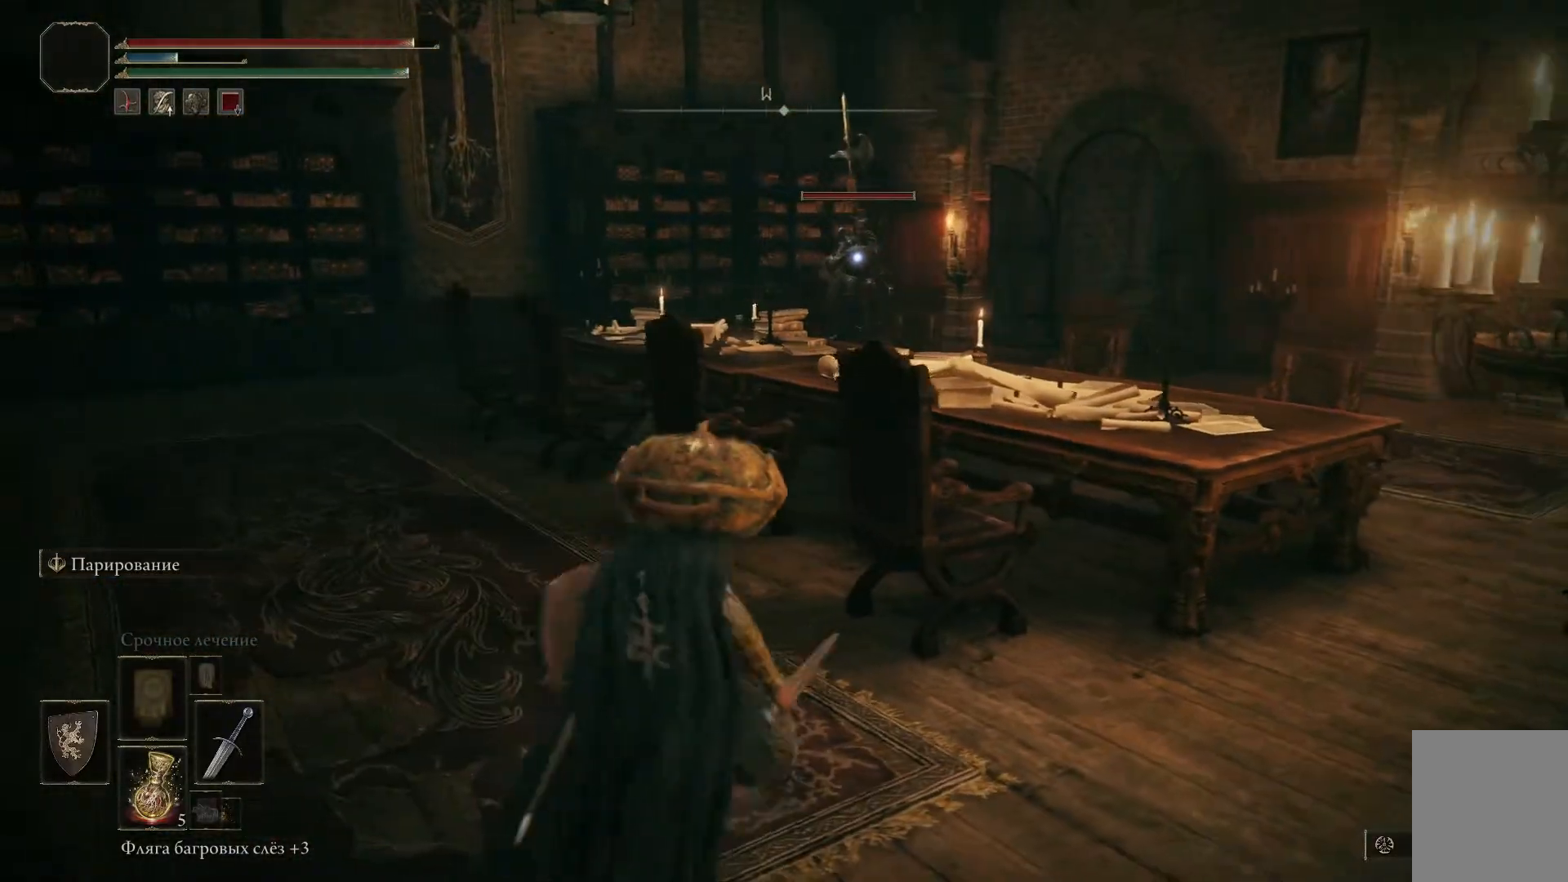
{"dt_ms": 501, "buttons": ["L1"], "left_stick": "left", "right_stick": "center", "events": []}
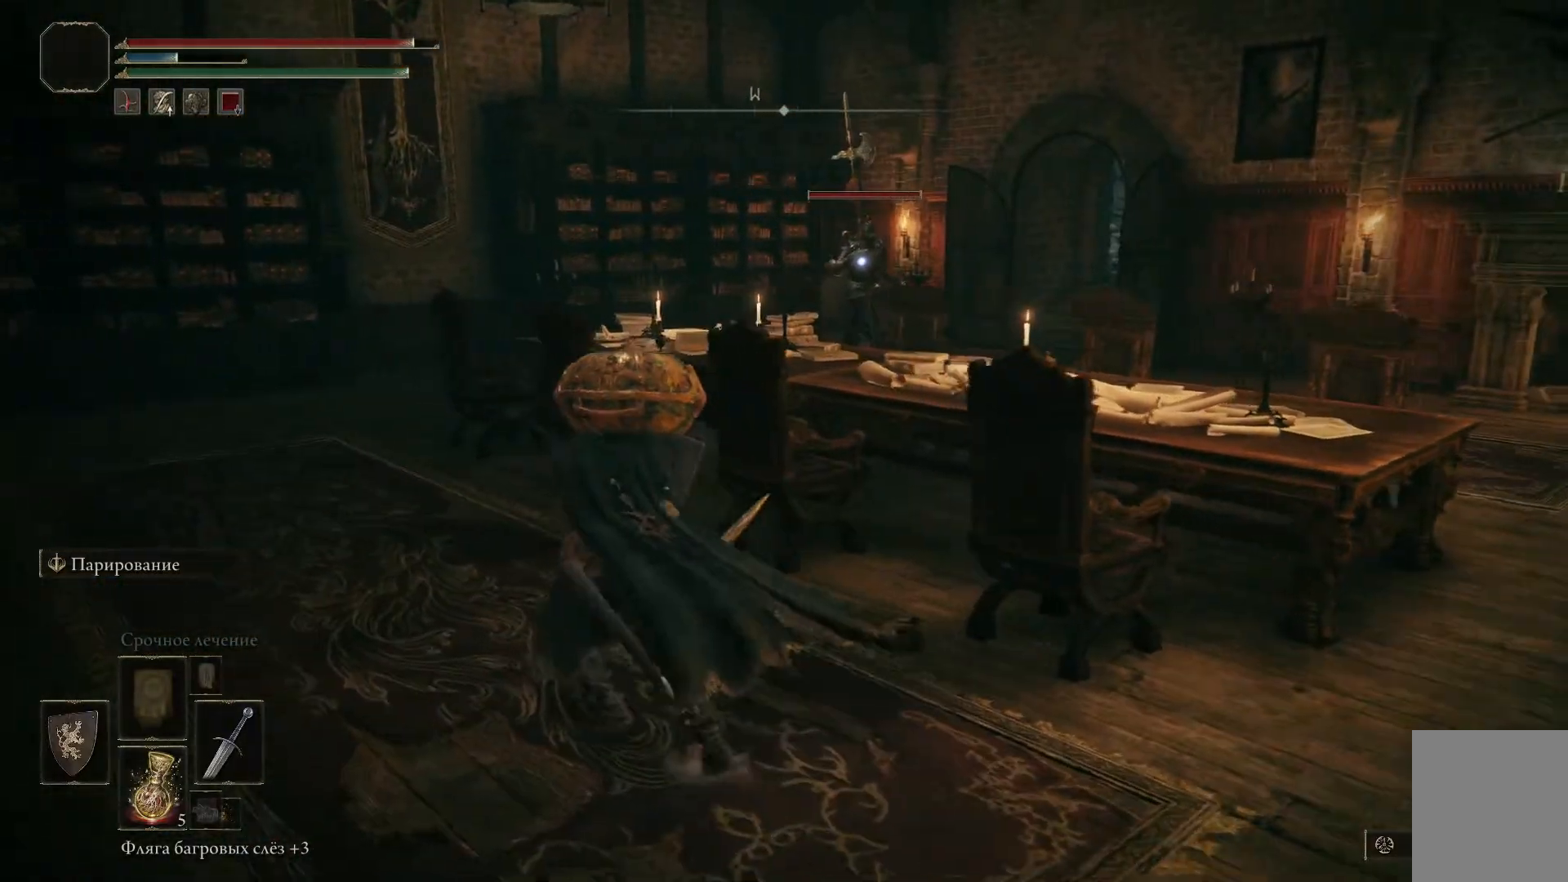
{"dt_ms": 500, "buttons": [], "left_stick": "center", "right_stick": "center", "events": [[150, "L1", "up"], [167, "left_stick", "center"], [350, "L3", "down"], [450, "L3", "up"]]}
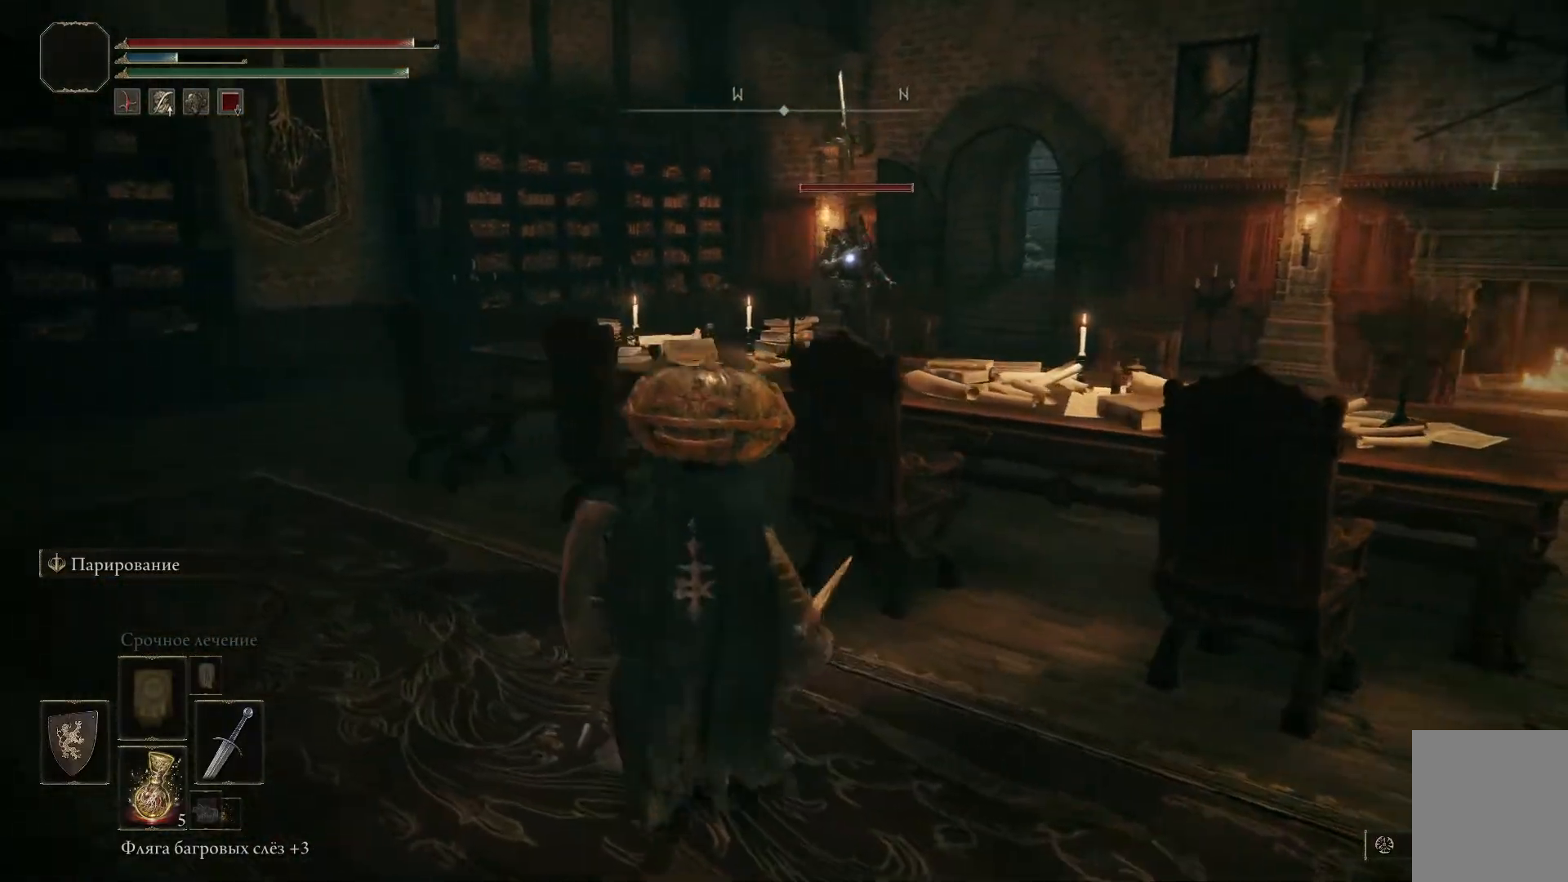
{"dt_ms": 501, "buttons": [], "left_stick": "left", "right_stick": "center", "events": [[351, "left_stick", "left"]]}
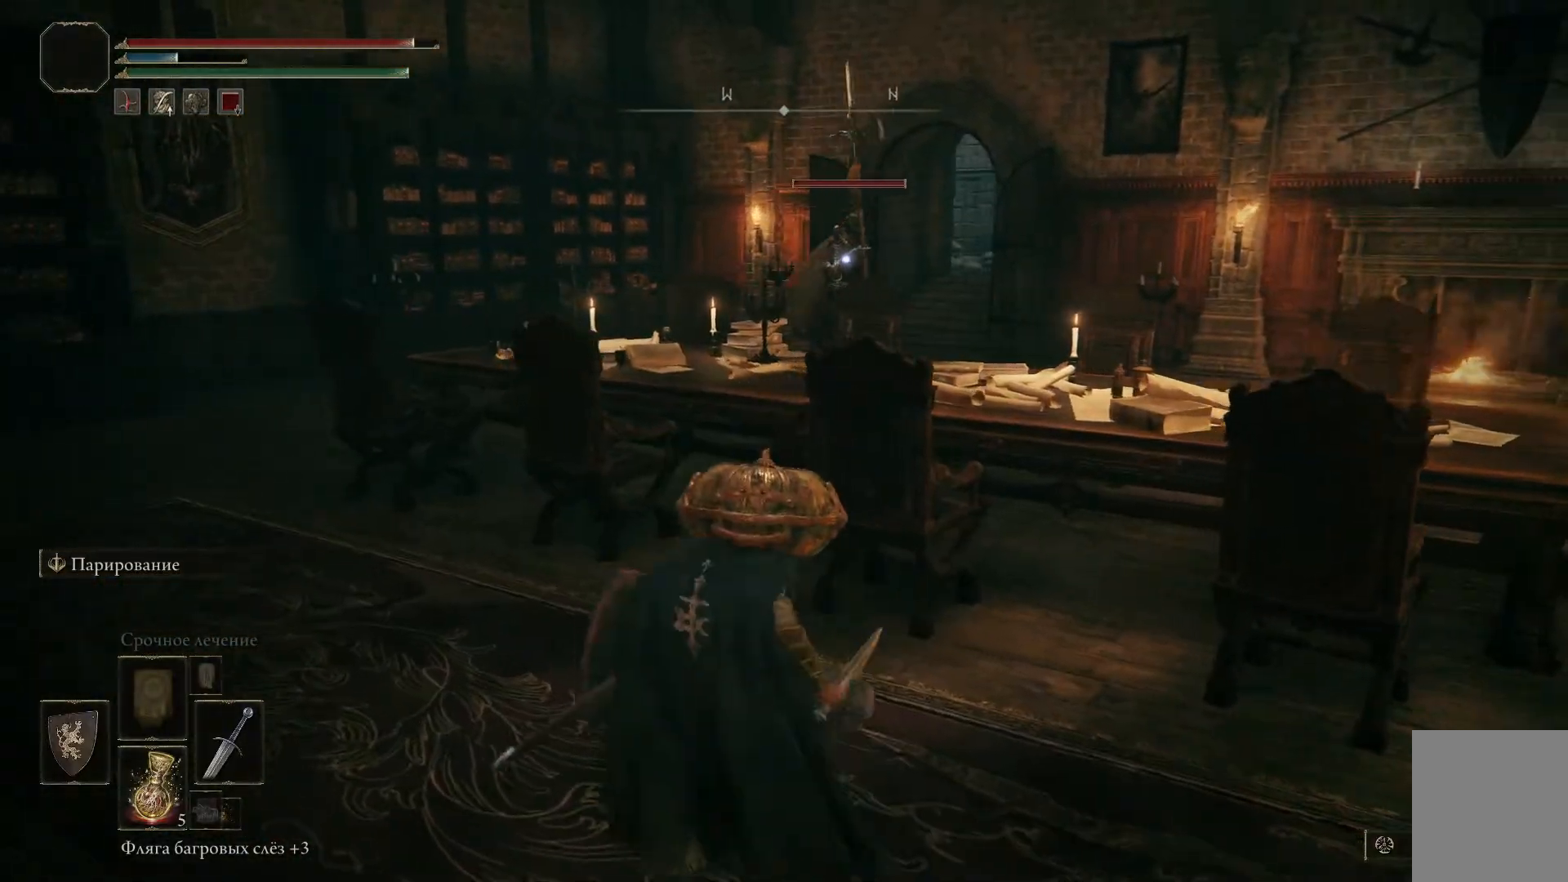
{"dt_ms": 500, "buttons": [], "left_stick": "left", "right_stick": "center", "events": []}
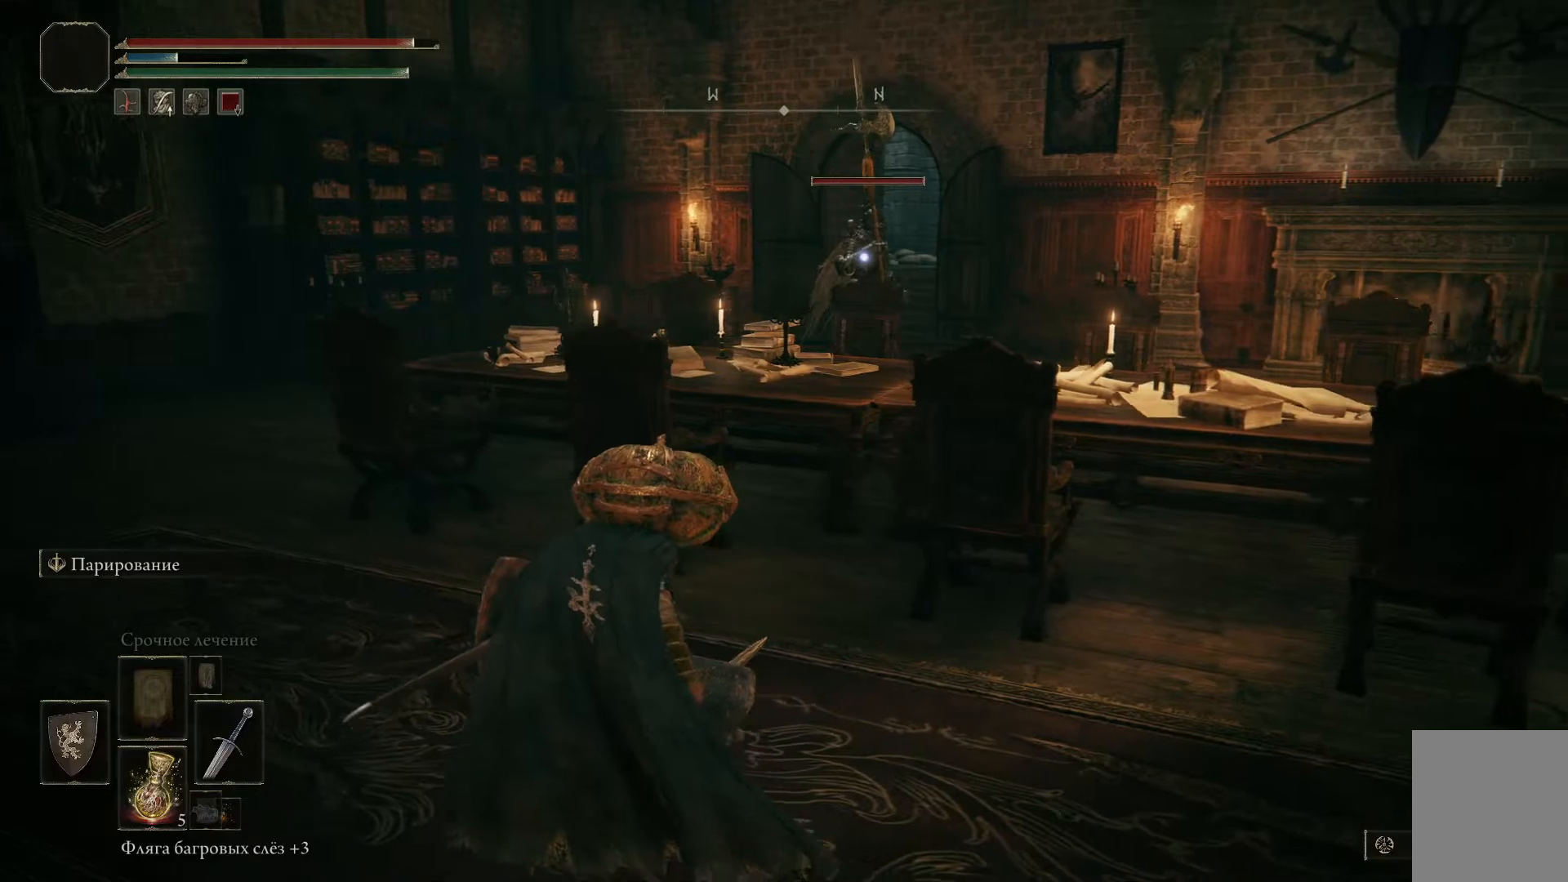
{"dt_ms": 501, "buttons": [], "left_stick": "left", "right_stick": "center", "events": []}
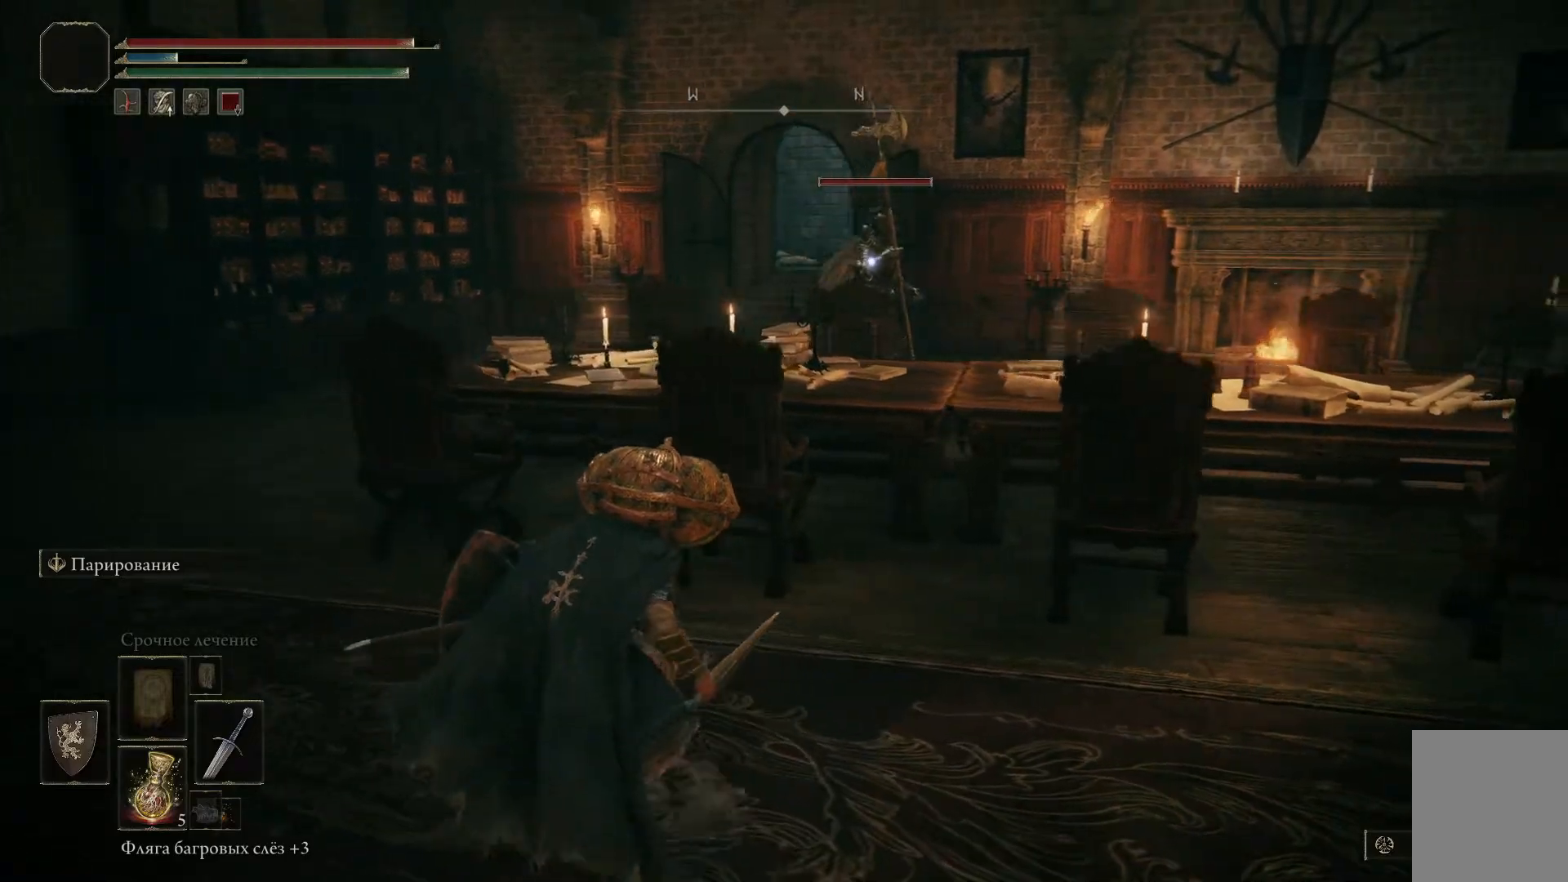
{"dt_ms": 500, "buttons": [], "left_stick": "left", "right_stick": "center", "events": []}